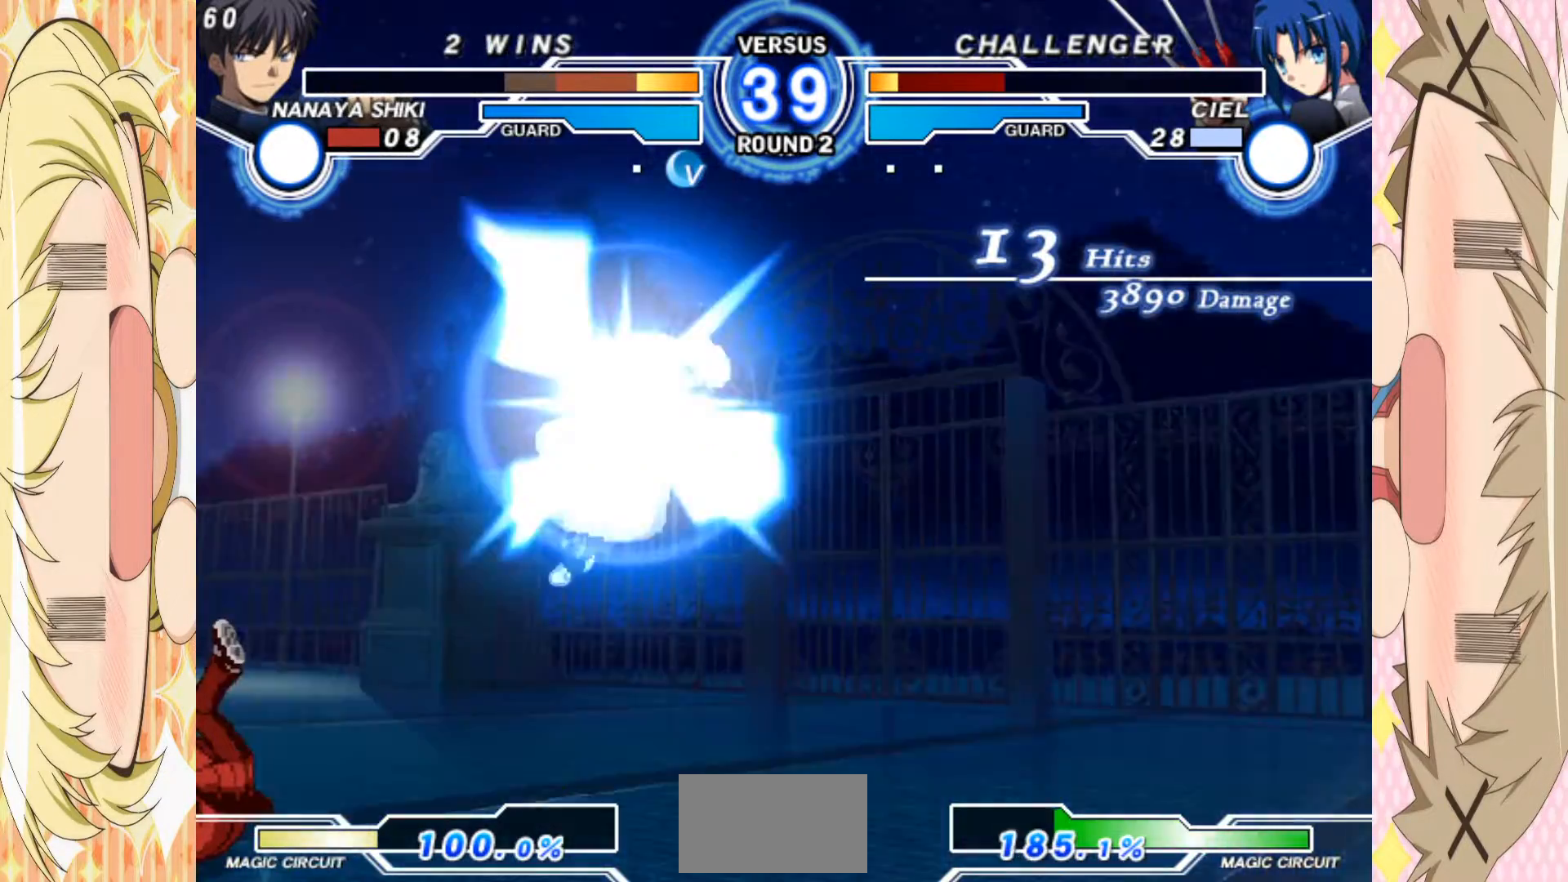
Gameplay with a controller (arcade stick); each line is a JSON object with the inputs held at the frame after it. "events" lists button and stick changes between this image and that frame as [ms after this image, input, new state], when the widget could be followed in between. Not read: L3 R3 other_buttons.
{"buttons": [], "left_stick": "left", "events": [[117, "left_stick", "up"], [300, "left_stick", "left"]]}
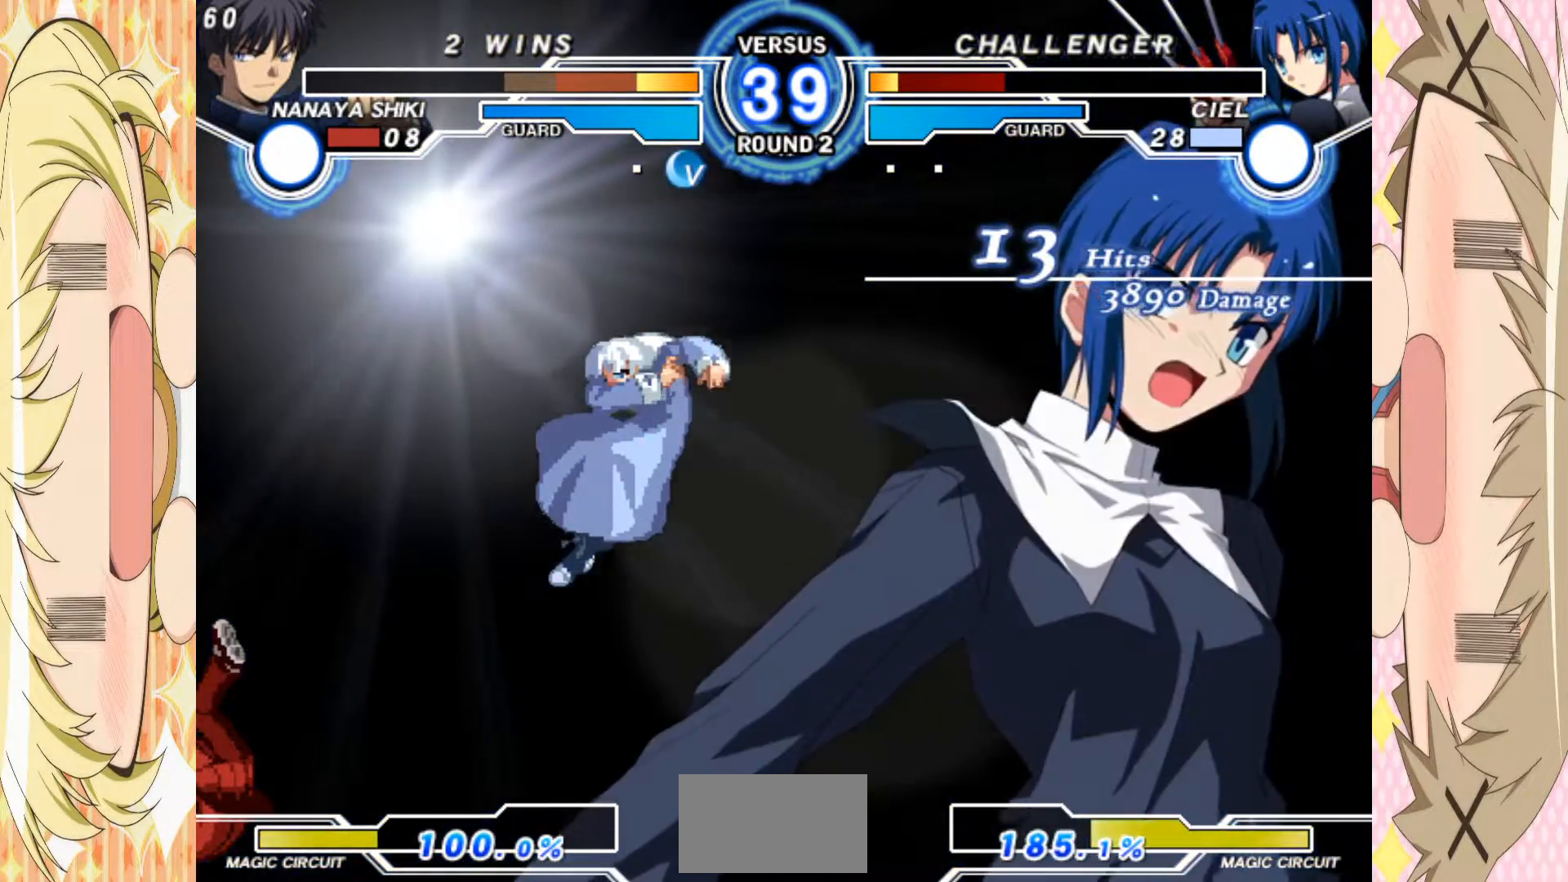
{"buttons": [], "left_stick": "left", "events": [[300, "D", "down"], [483, "D", "up"]]}
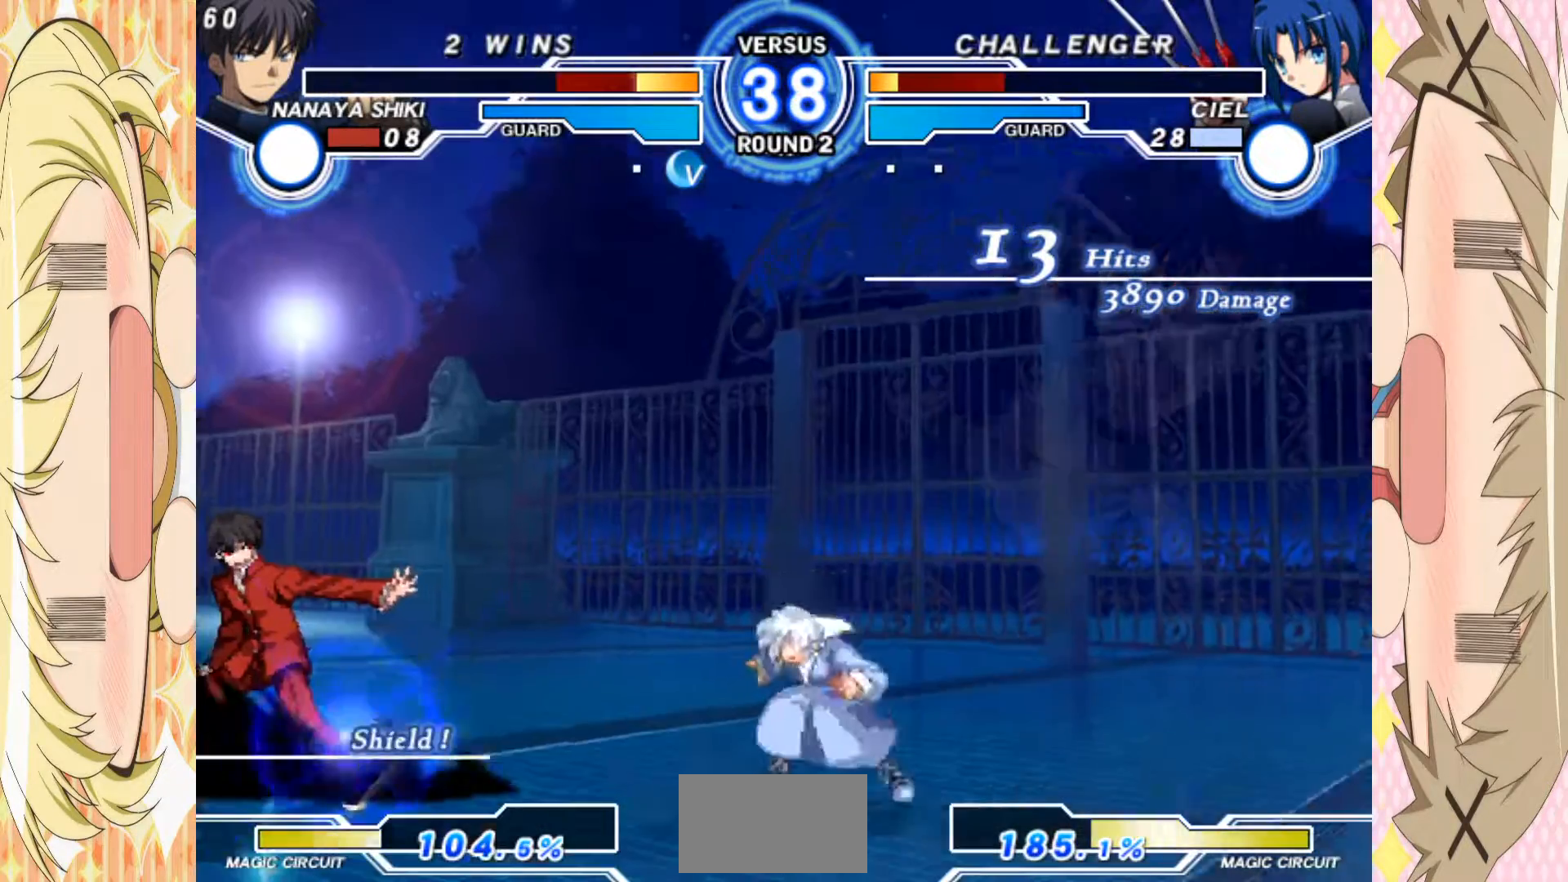
{"buttons": [], "left_stick": "down", "events": [[50, "D", "down"], [283, "left_stick", "center"], [317, "D", "up"], [350, "D", "down"], [433, "left_stick", "down"], [450, "D", "up"]]}
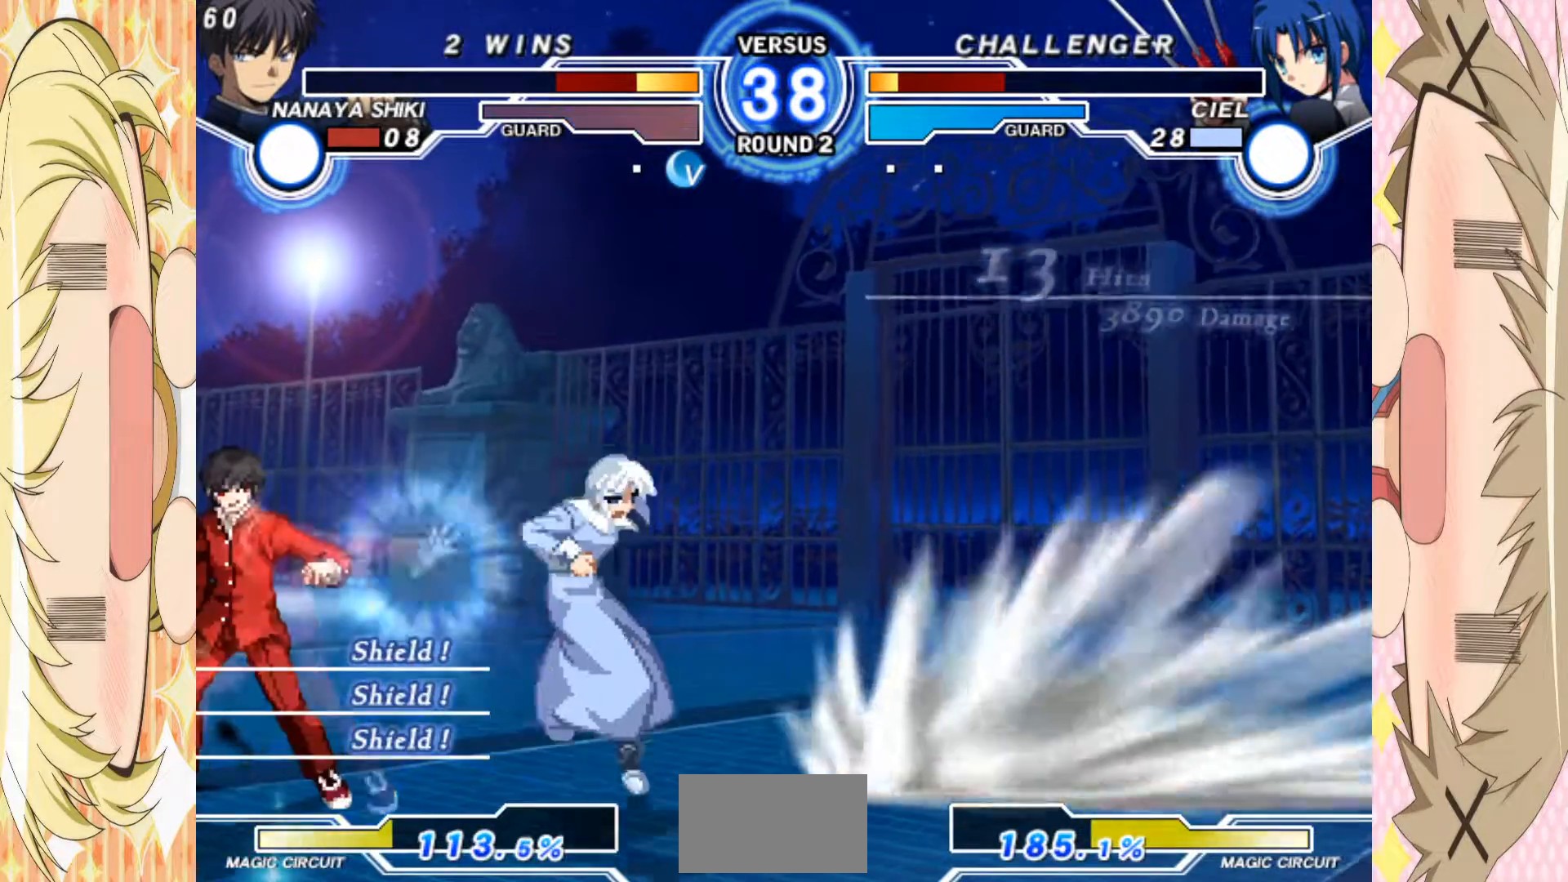
{"buttons": [], "left_stick": "right", "events": [[17, "left_stick", "right"], [33, "D", "down"], [83, "D", "up"]]}
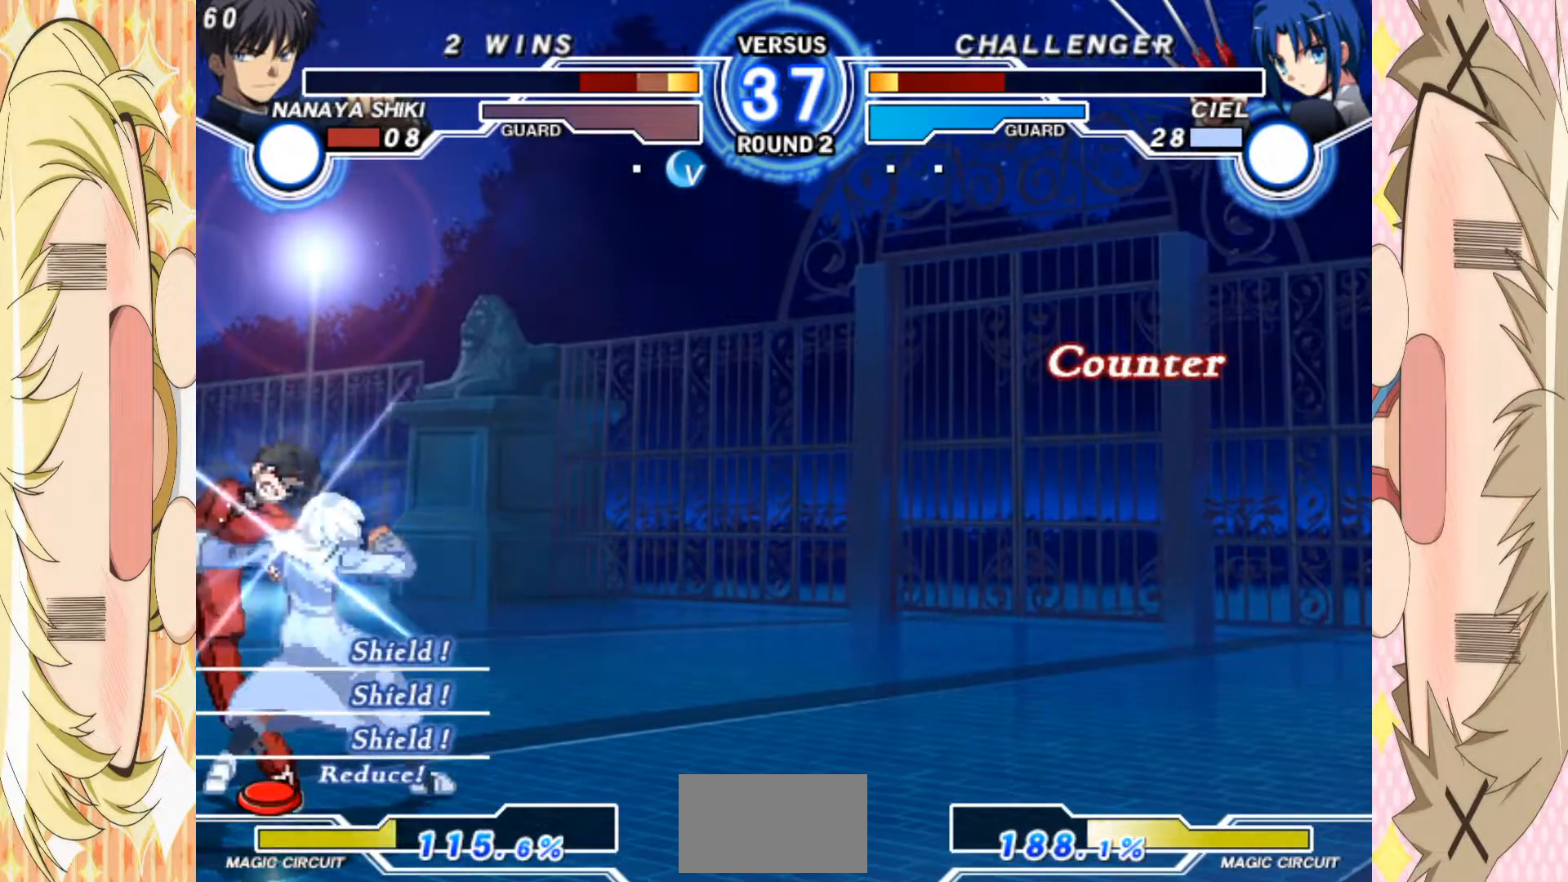
{"buttons": [], "left_stick": "down-left", "events": [[100, "left_stick", "down-left"]]}
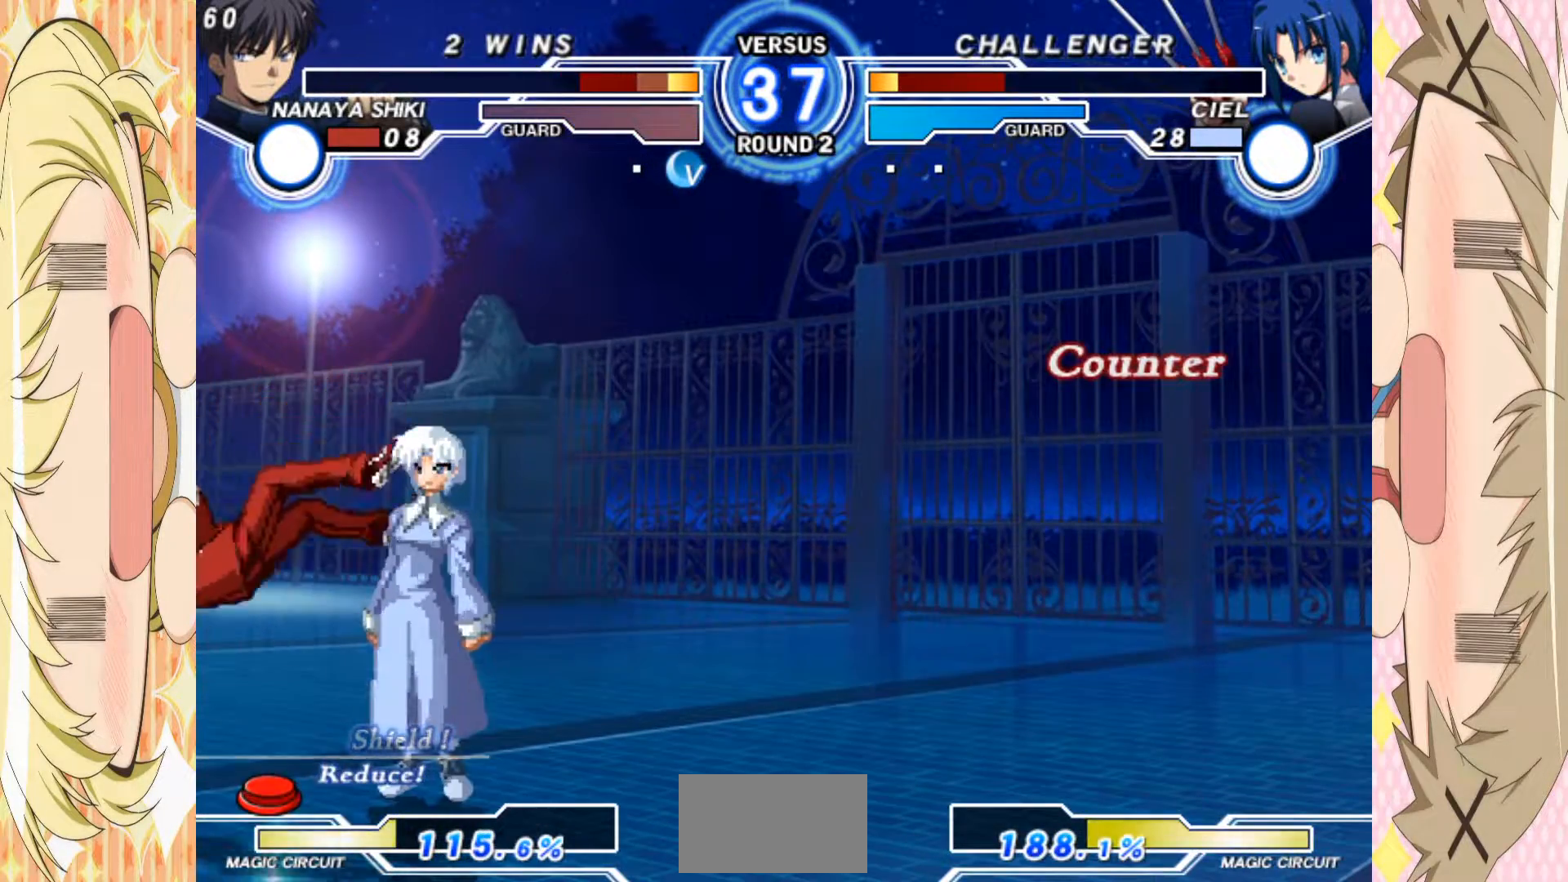
{"buttons": [], "left_stick": "down-left", "events": []}
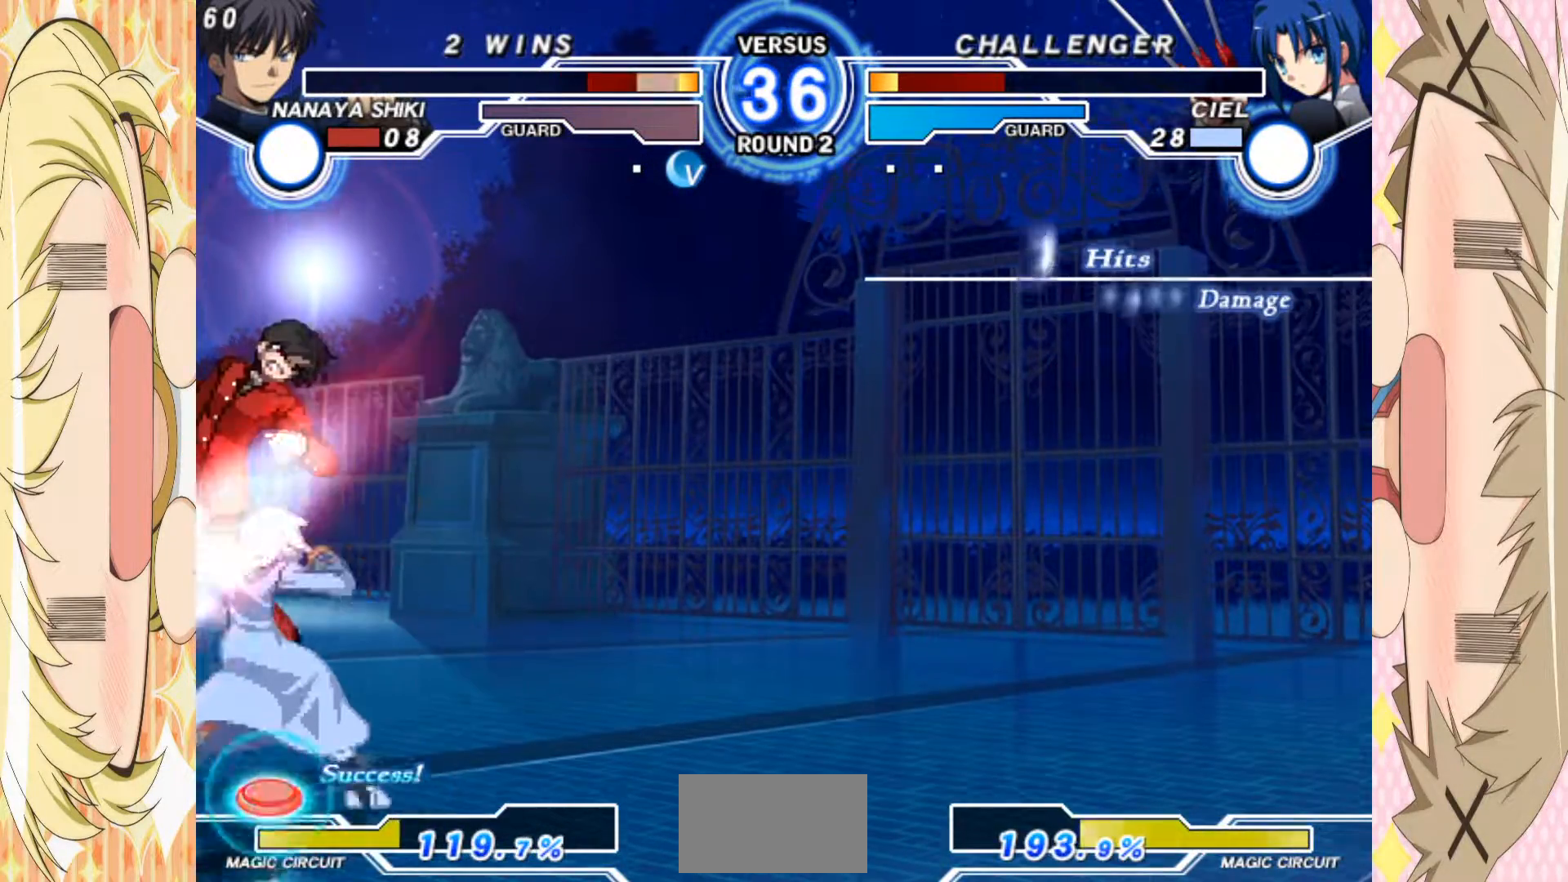
{"buttons": [], "left_stick": "down-left", "events": []}
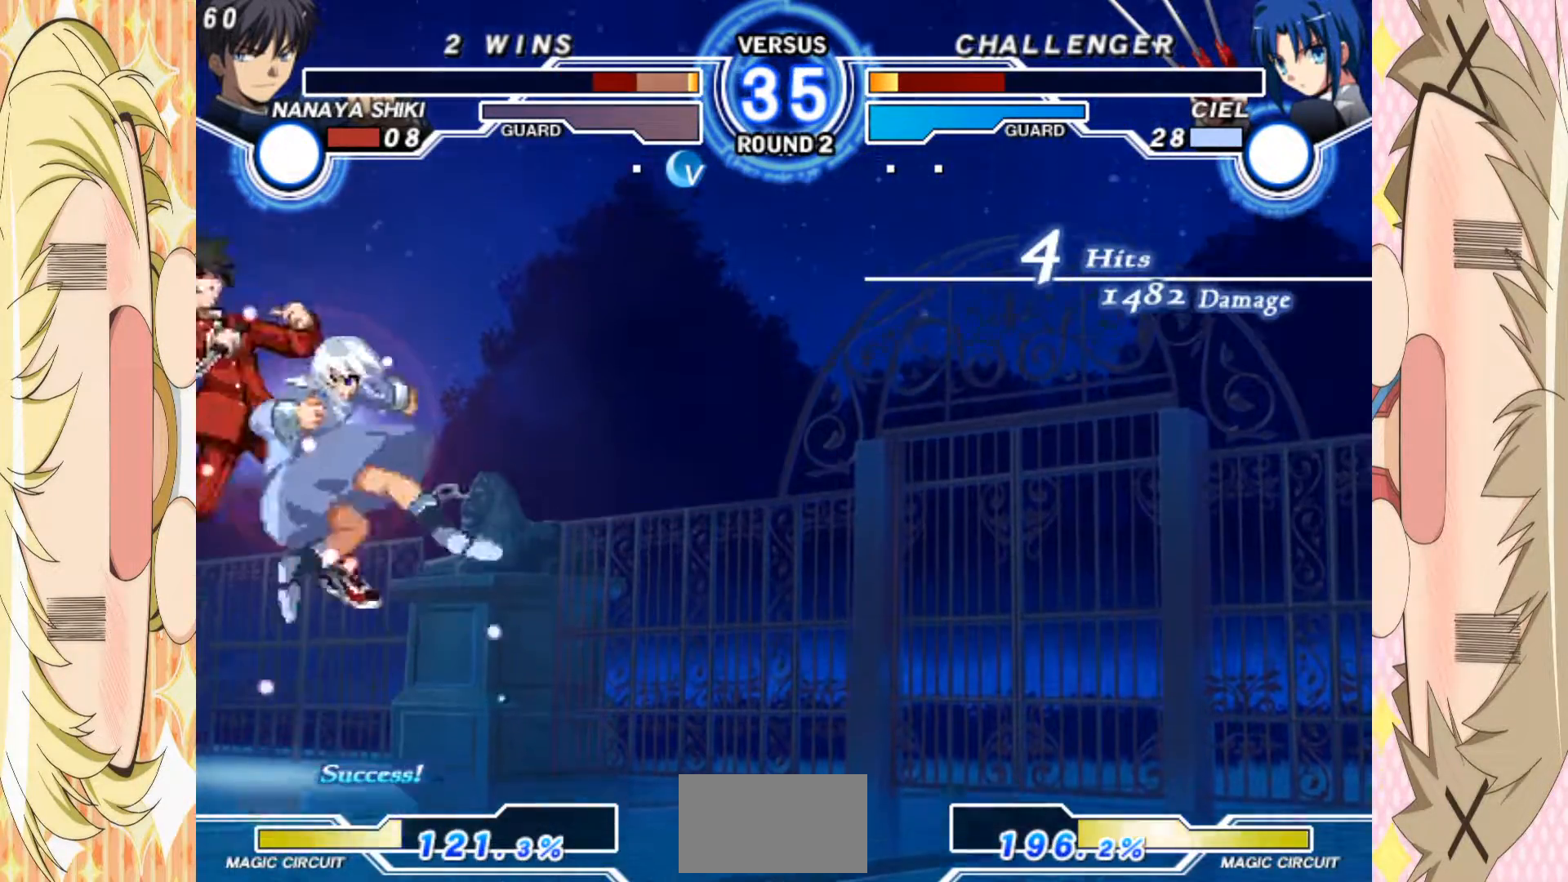
{"buttons": [], "left_stick": "down-left", "events": []}
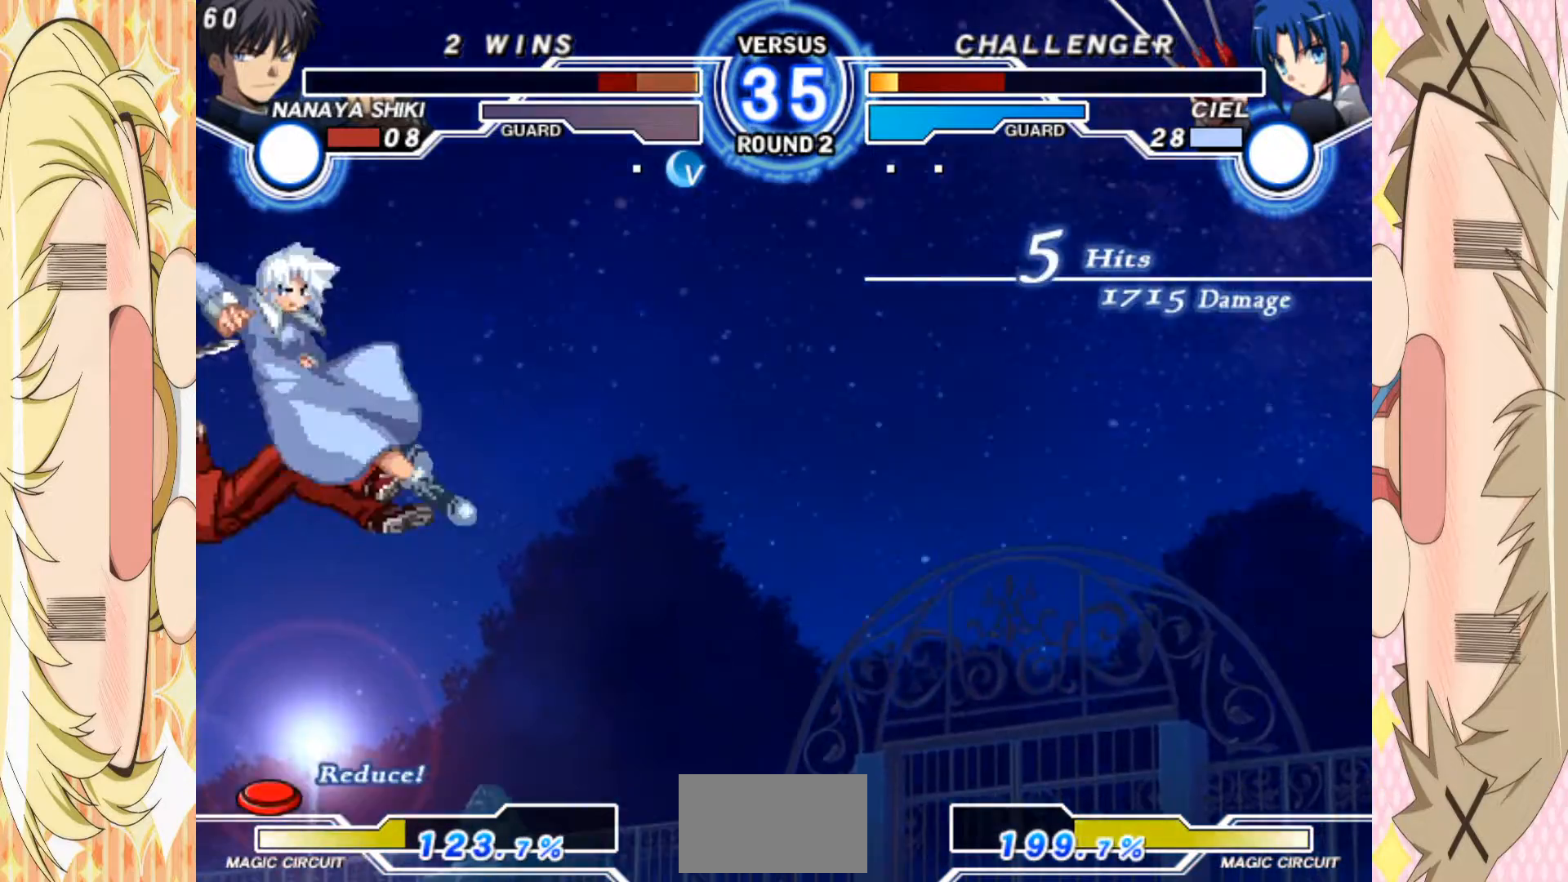
{"buttons": [], "left_stick": "up-left", "events": [[383, "left_stick", "center"], [500, "left_stick", "up-left"]]}
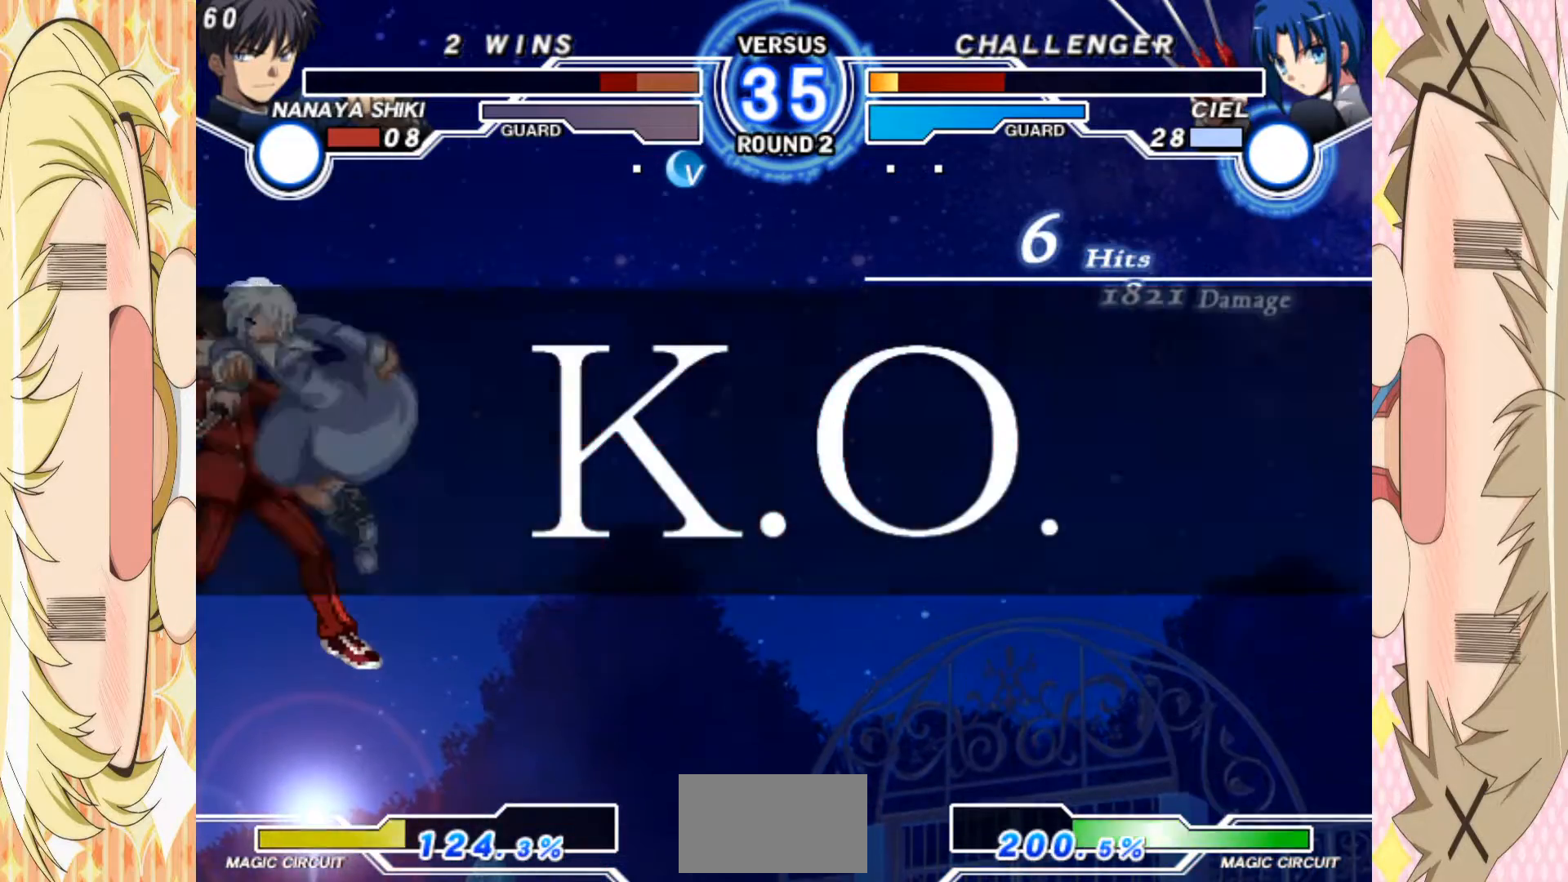
{"buttons": [], "left_stick": "center", "events": [[300, "left_stick", "center"]]}
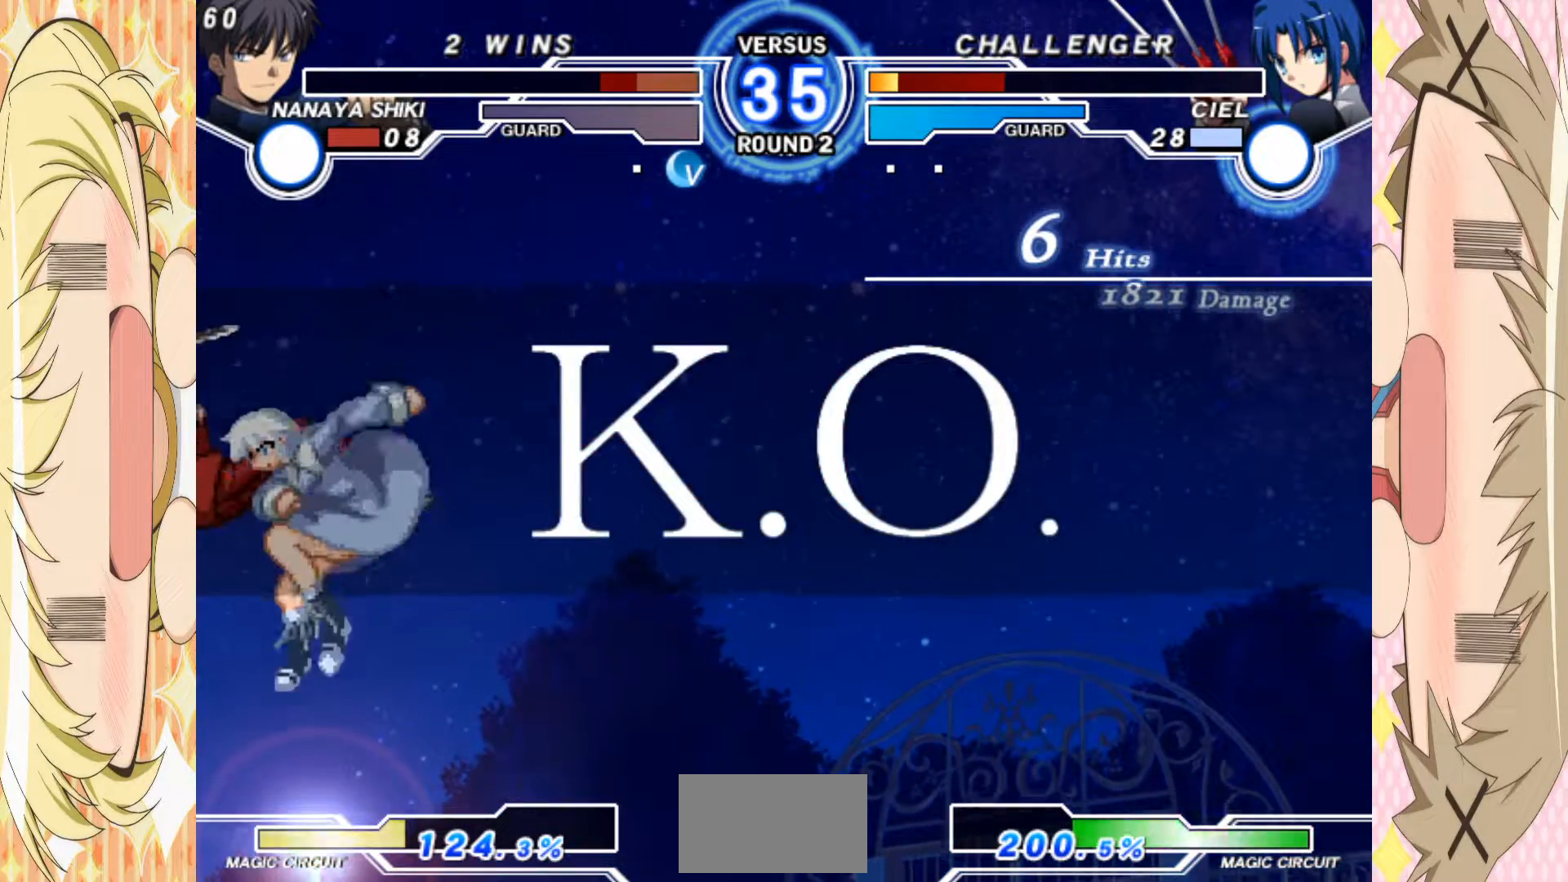
{"buttons": [], "left_stick": "center", "events": []}
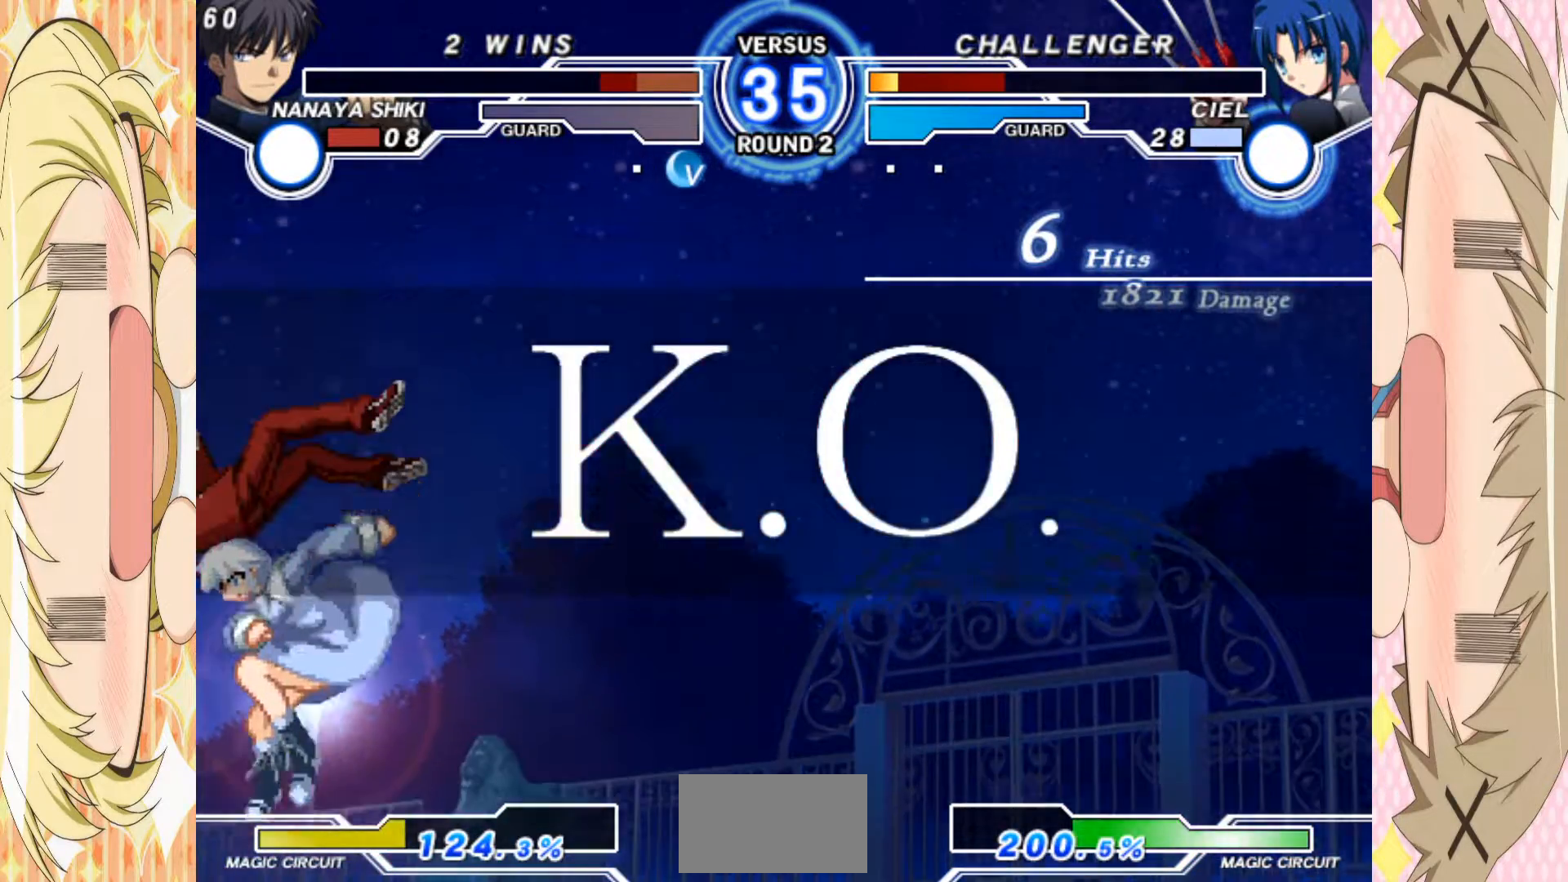
{"buttons": [], "left_stick": "center", "events": []}
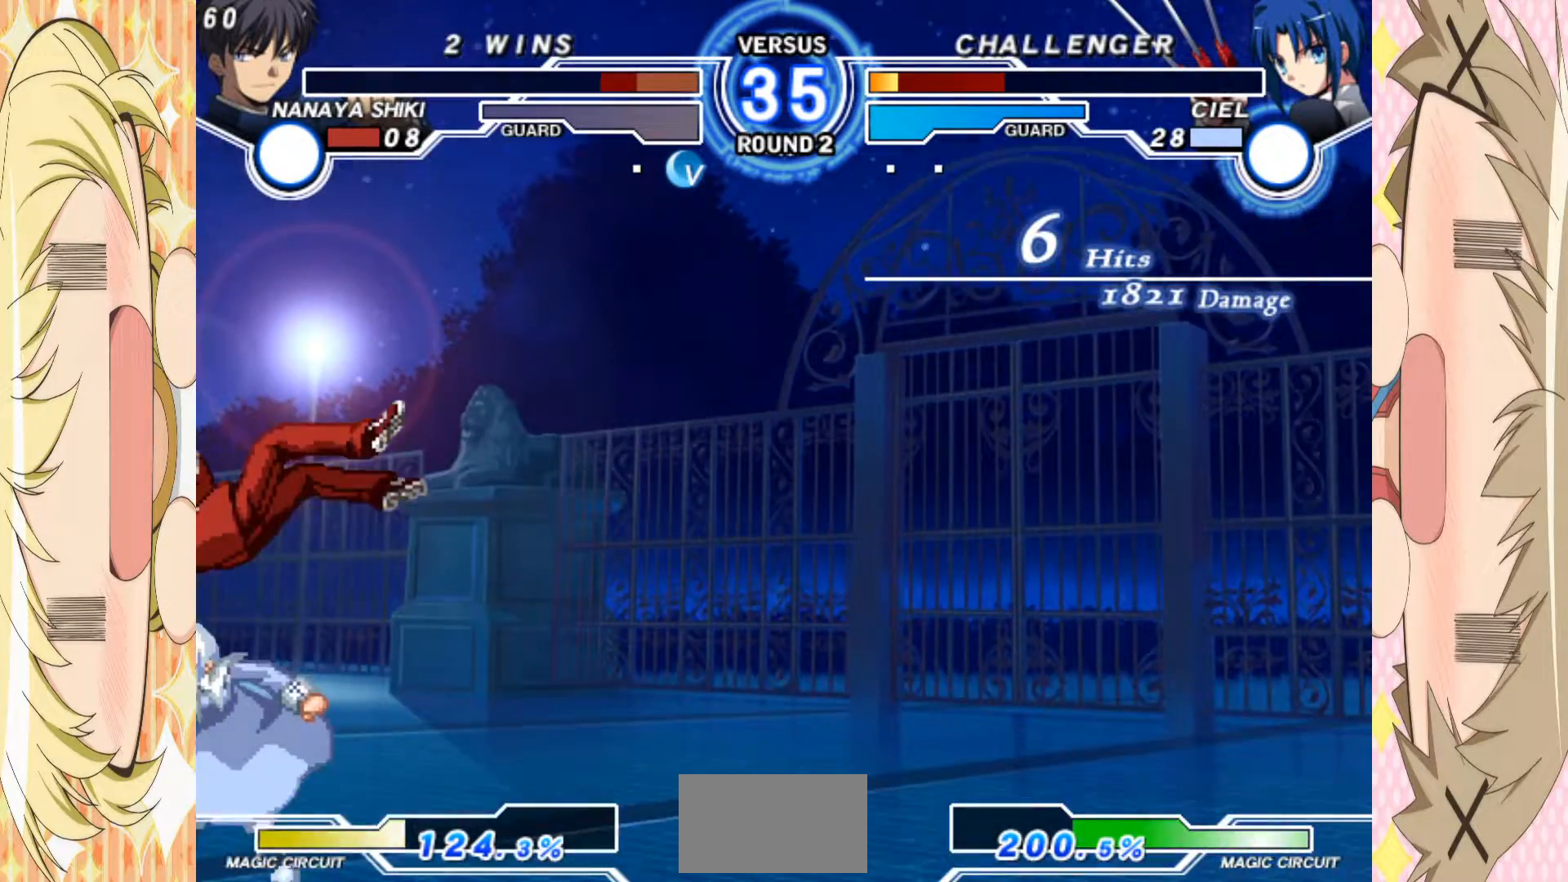
{"buttons": [], "left_stick": "down-left", "events": [[400, "left_stick", "down-left"]]}
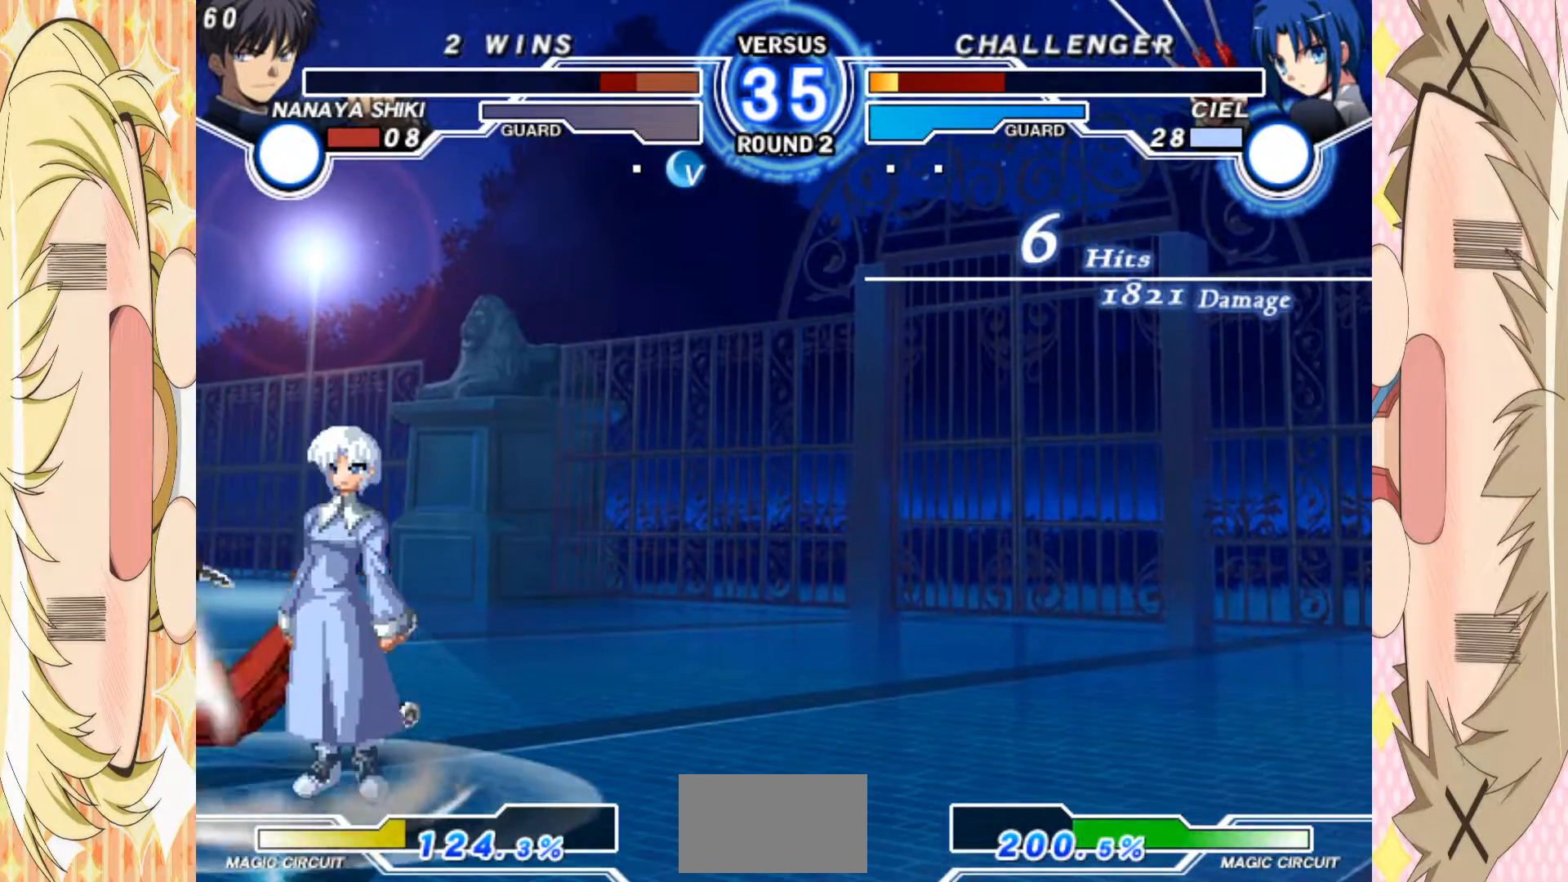
{"buttons": [], "left_stick": "center", "events": [[33, "left_stick", "up-left"], [183, "A", "down"], [233, "left_stick", "down-left"], [300, "A", "up"], [333, "left_stick", "center"], [383, "A", "down"], [467, "A", "up"]]}
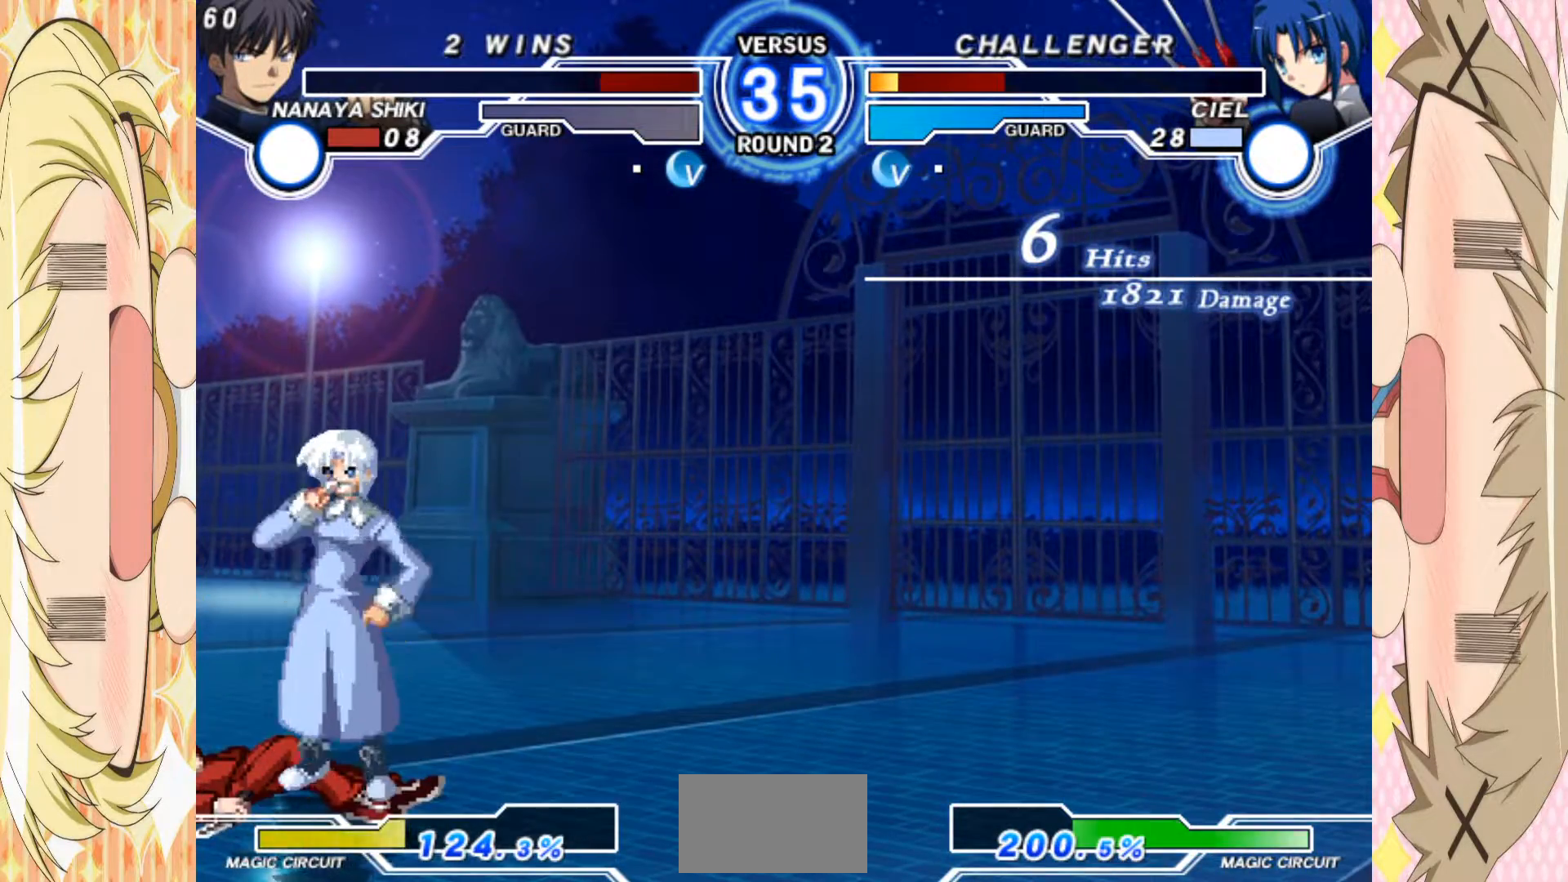
{"buttons": [], "left_stick": "center", "events": [[33, "A", "down"], [117, "A", "up"], [183, "A", "down"], [283, "A", "up"], [367, "A", "down"], [450, "A", "up"]]}
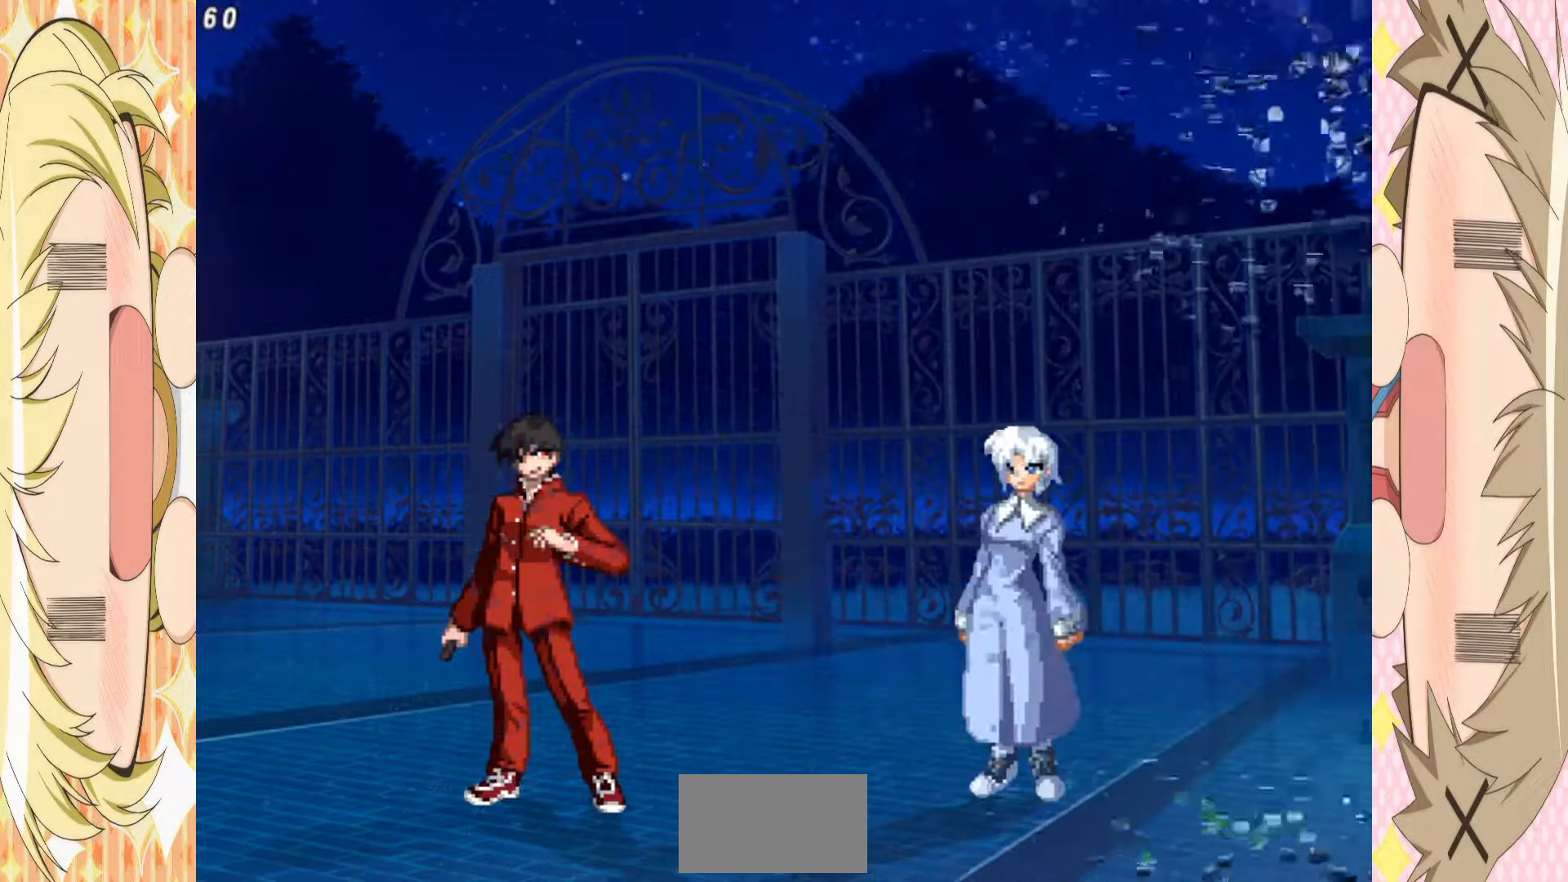
{"buttons": [], "left_stick": "up-right", "events": [[417, "left_stick", "up-right"]]}
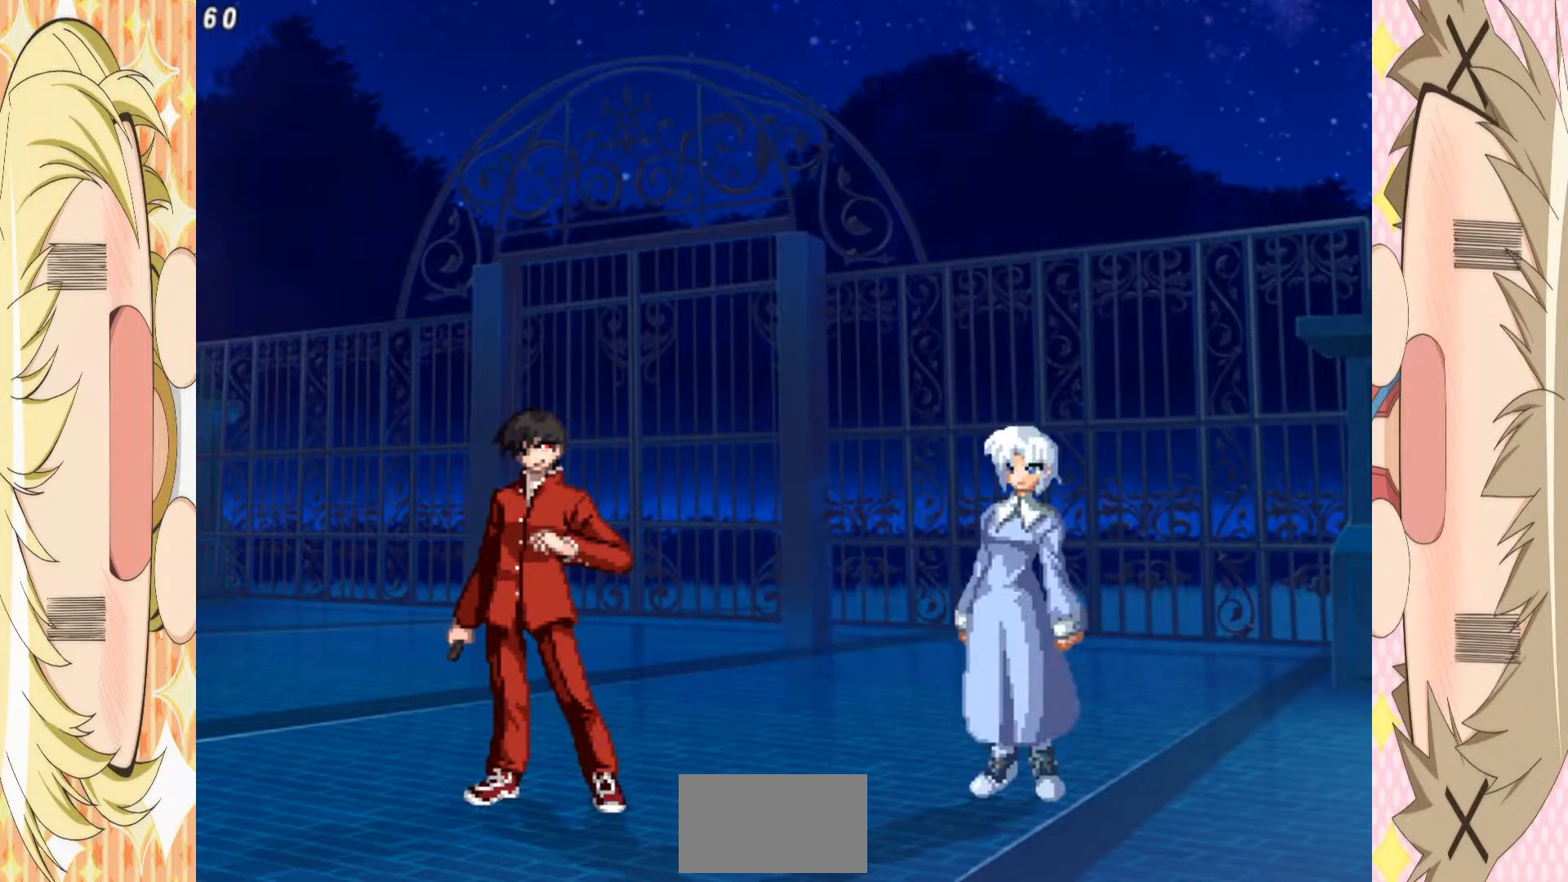
{"buttons": [], "left_stick": "center", "events": [[67, "left_stick", "center"], [233, "left_stick", "left"], [417, "left_stick", "center"]]}
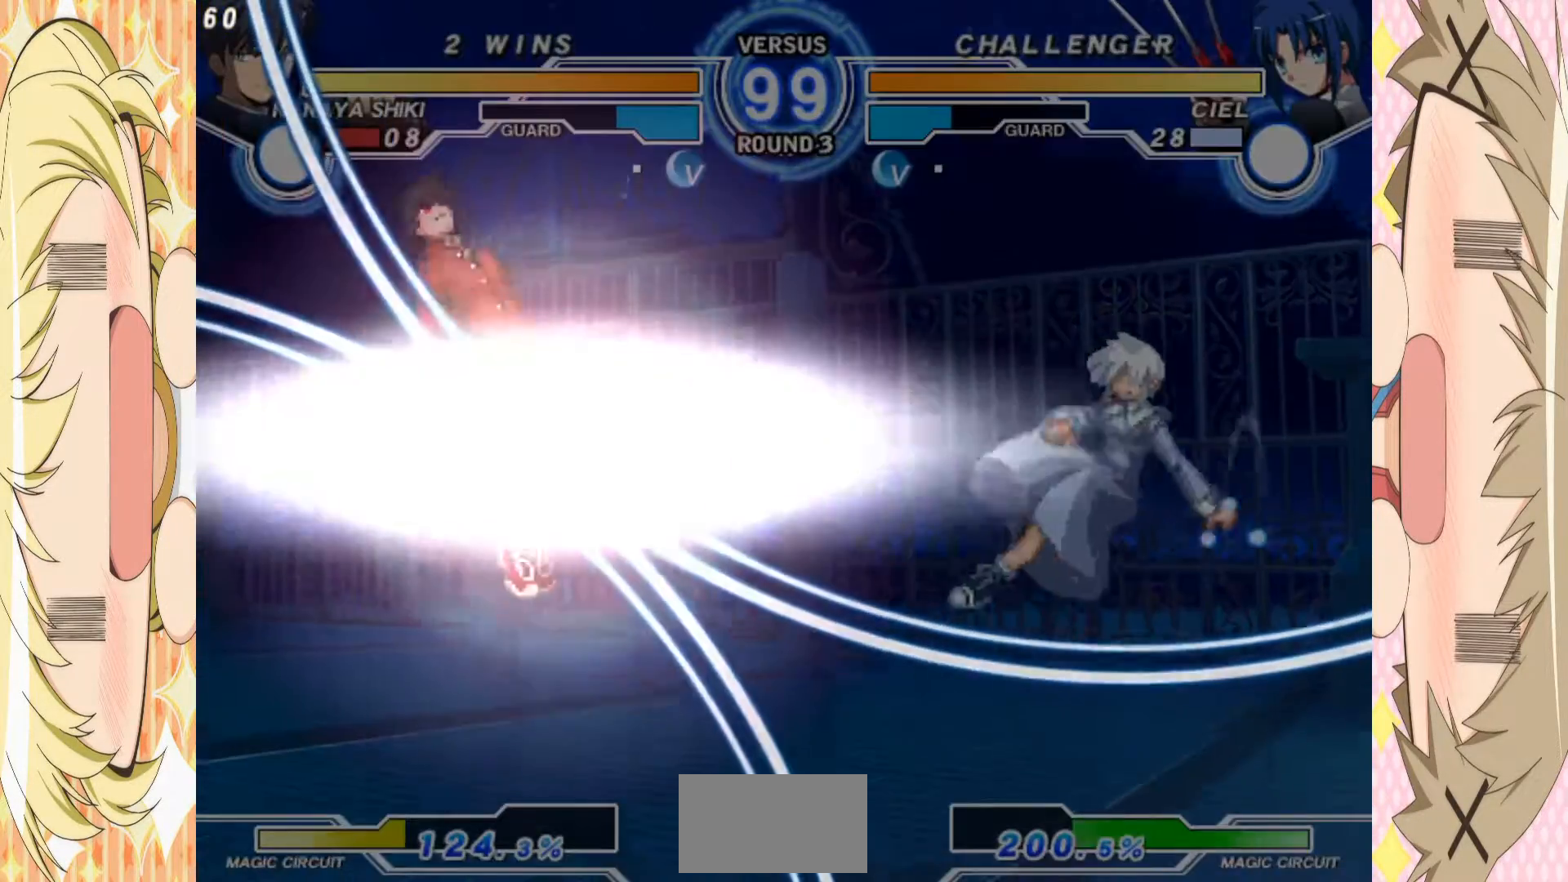
{"buttons": [], "left_stick": "center", "events": [[50, "left_stick", "up-right"], [167, "left_stick", "right"], [333, "left_stick", "center"], [433, "left_stick", "down"], [500, "left_stick", "center"]]}
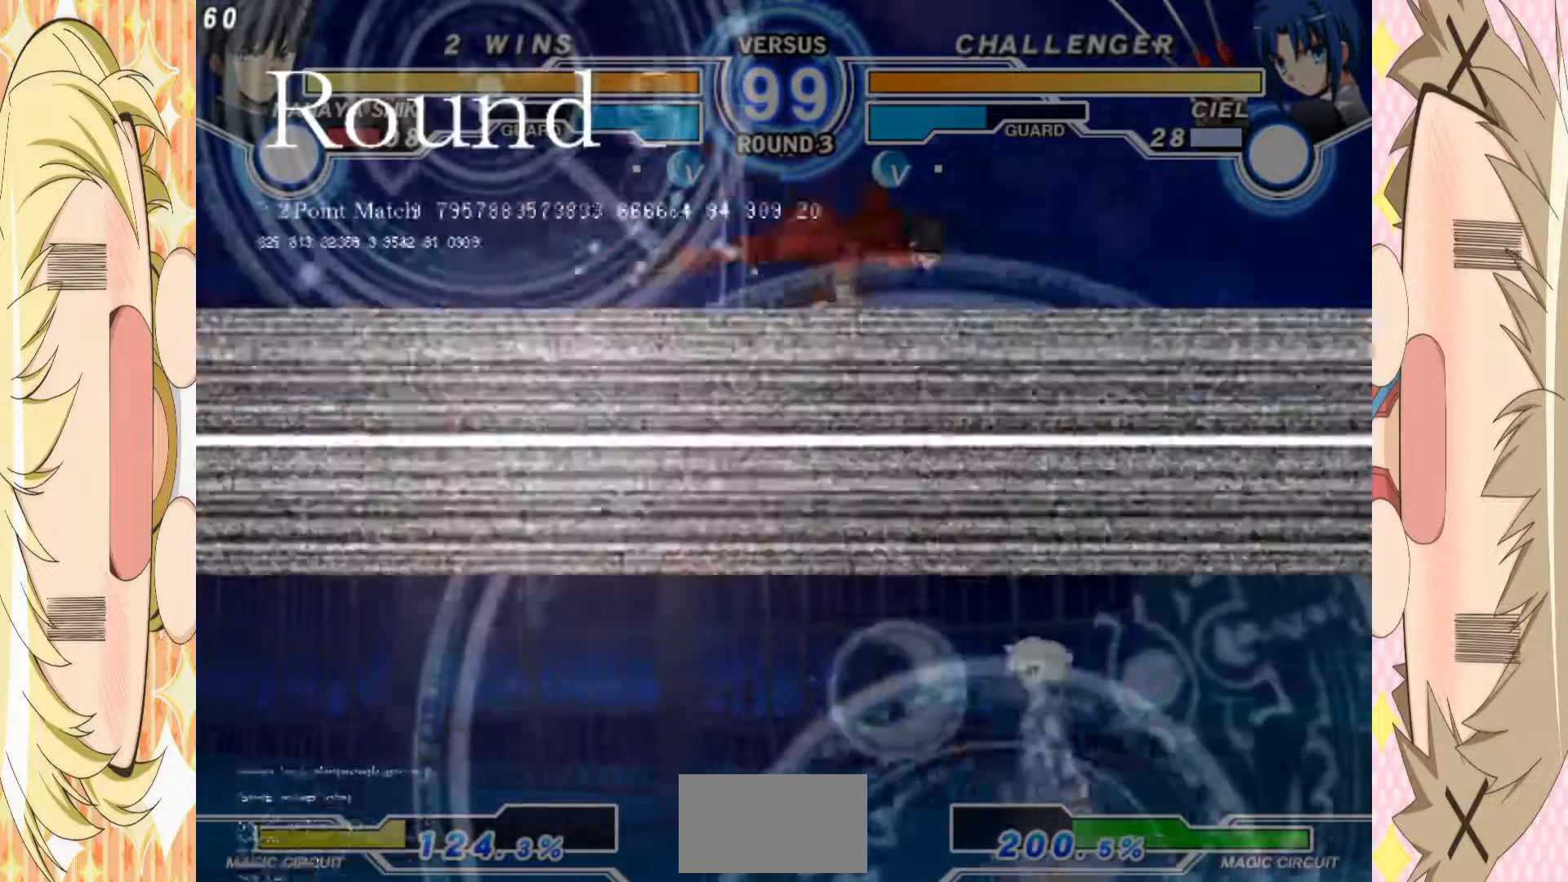
{"buttons": [], "left_stick": "center", "events": [[83, "left_stick", "down"], [150, "left_stick", "center"], [283, "left_stick", "left"], [333, "left_stick", "up-left"], [467, "left_stick", "center"]]}
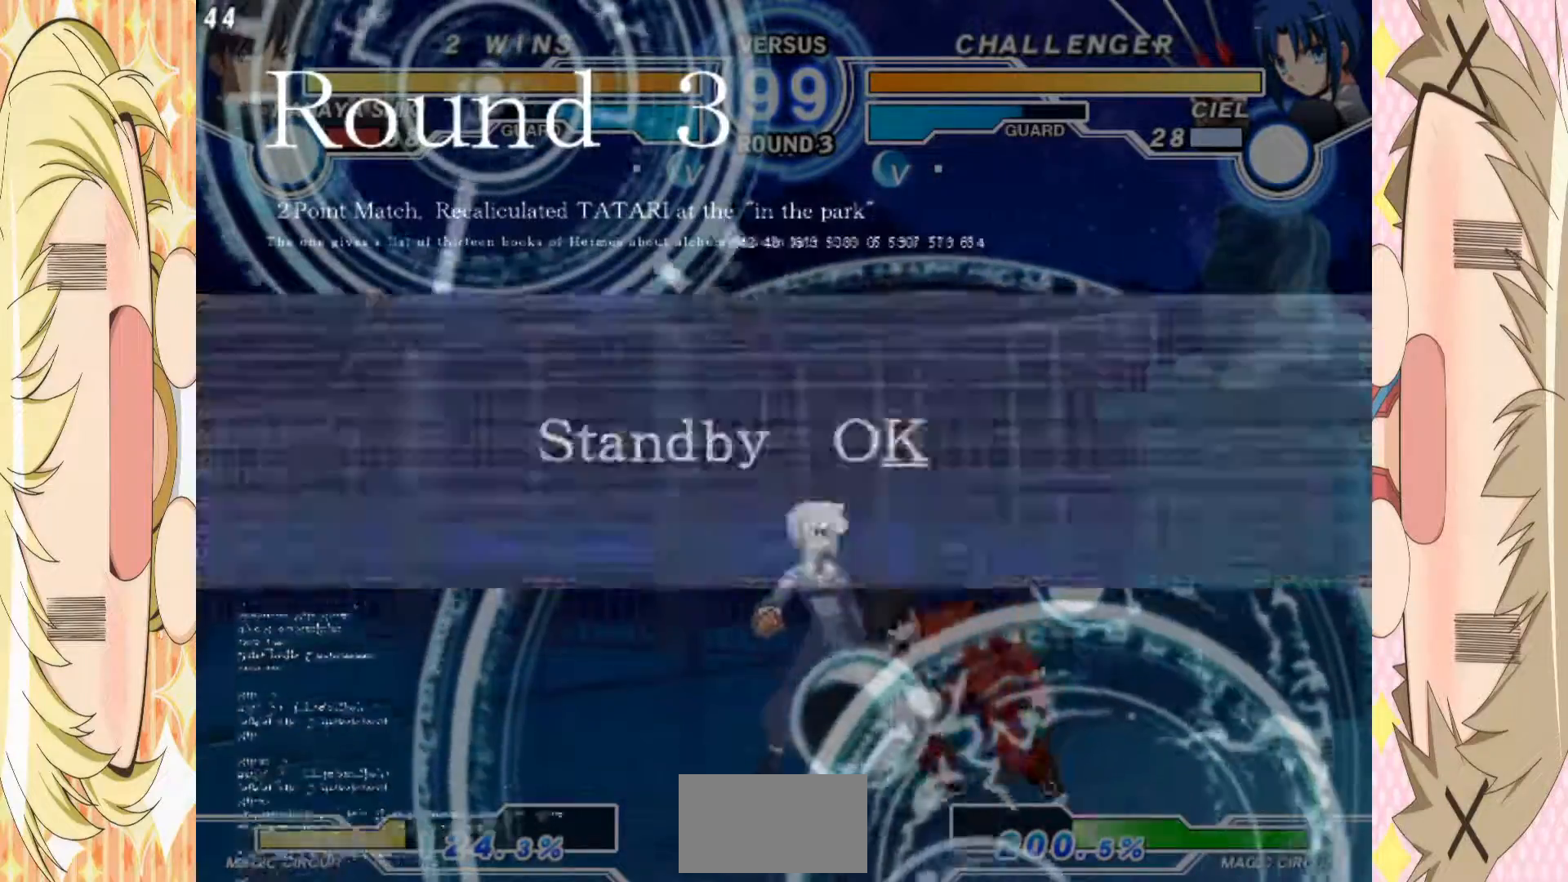
{"buttons": [], "left_stick": "down", "events": [[300, "left_stick", "up"], [400, "left_stick", "down"]]}
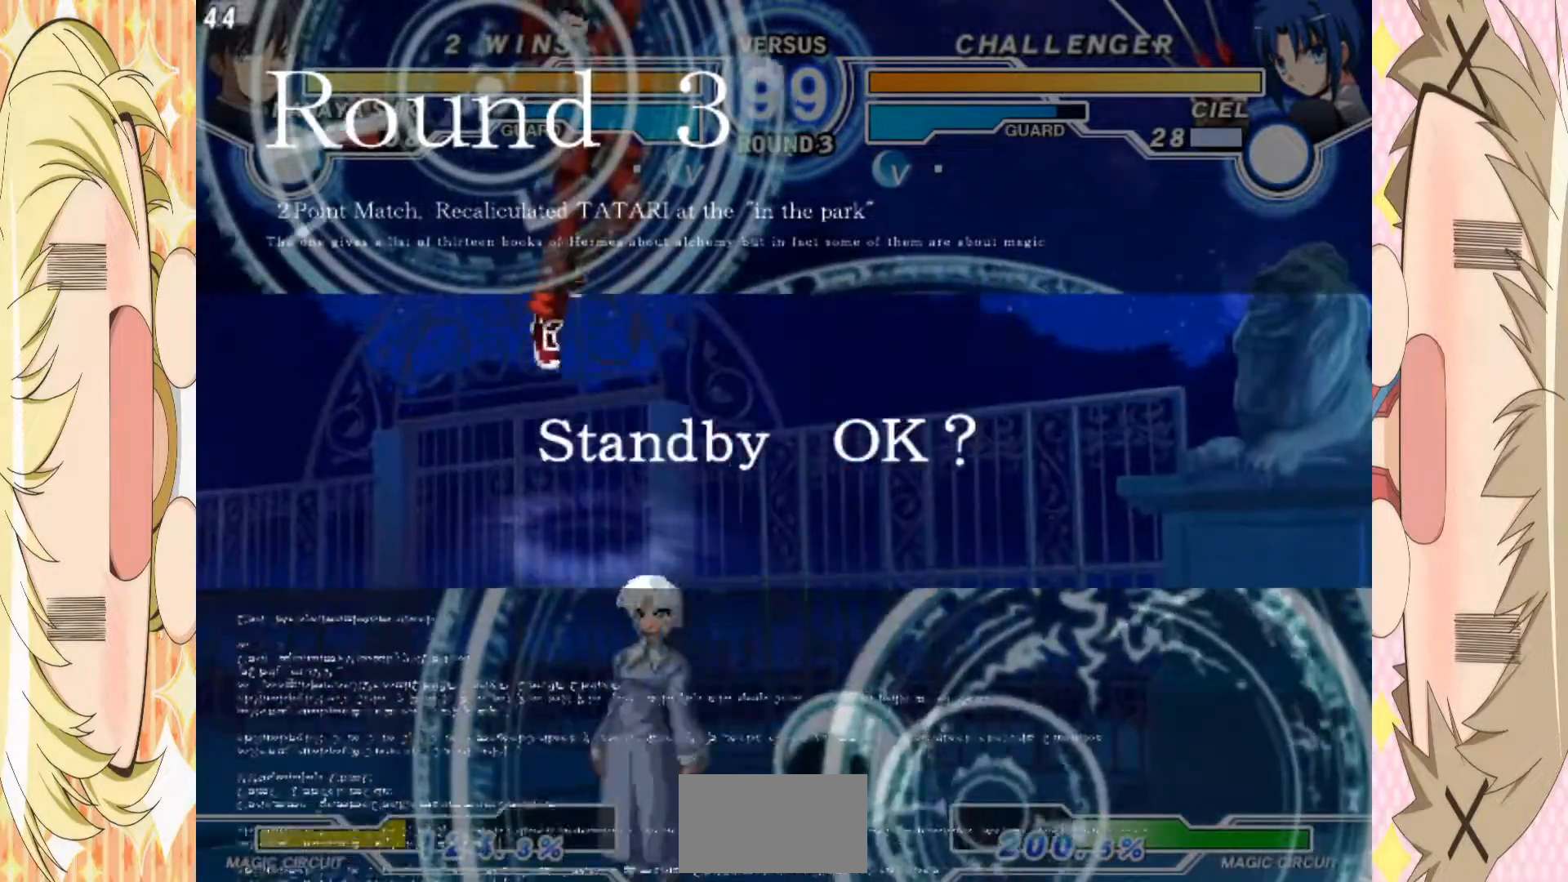
{"buttons": [], "left_stick": "up-right", "events": [[117, "left_stick", "center"], [183, "left_stick", "down"], [317, "left_stick", "center"], [433, "left_stick", "down-right"], [483, "left_stick", "up-right"]]}
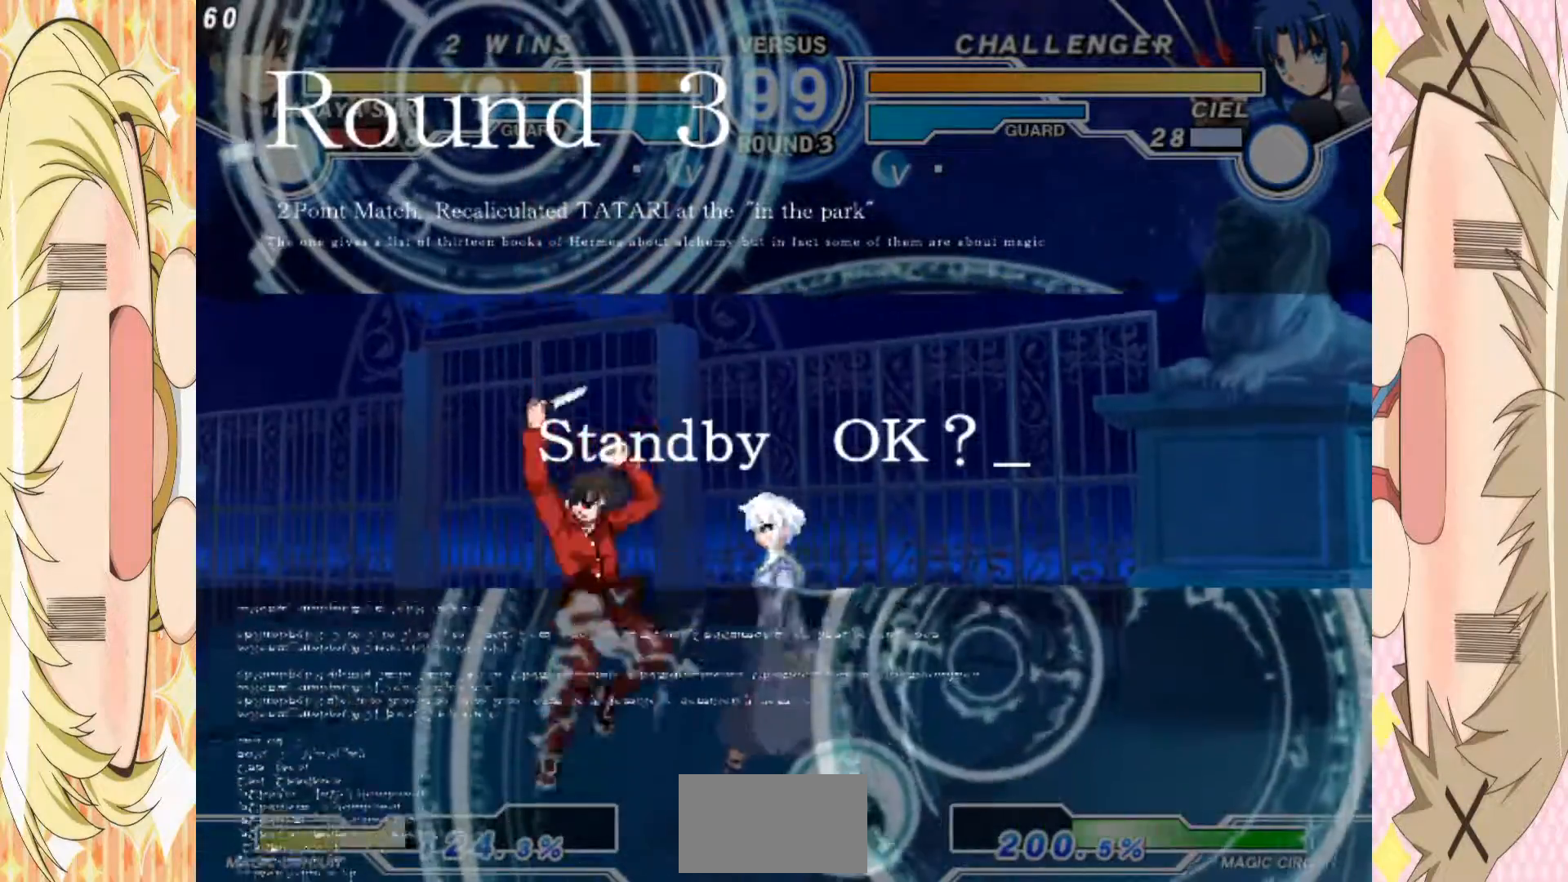
{"buttons": [], "left_stick": "center", "events": [[117, "left_stick", "center"], [233, "left_stick", "up"], [350, "left_stick", "center"], [400, "left_stick", "down"], [467, "left_stick", "center"]]}
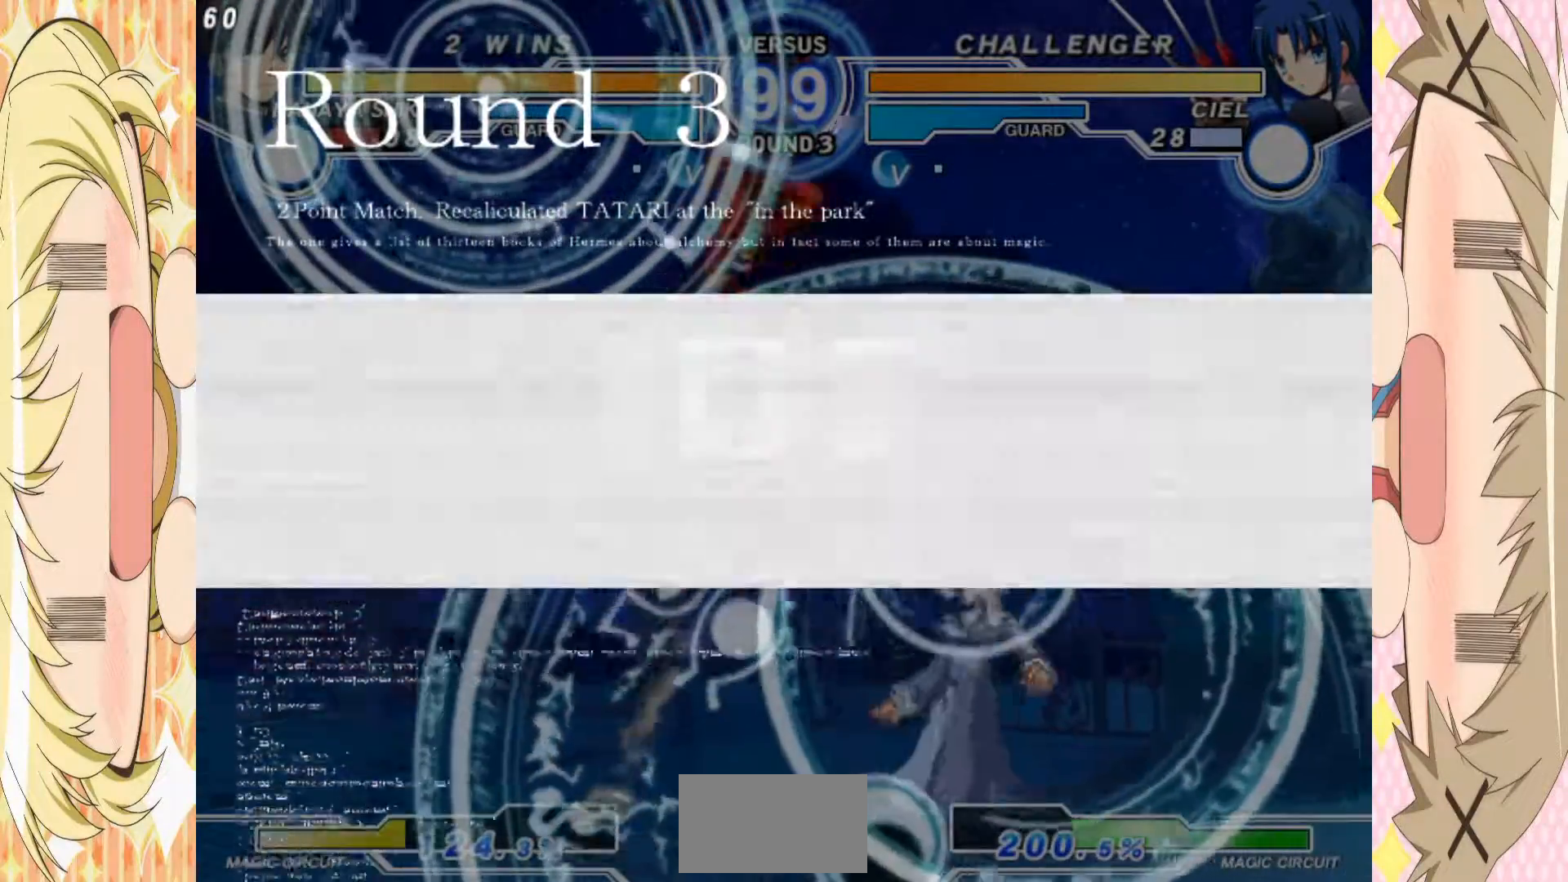
{"buttons": [], "left_stick": "left", "events": [[33, "left_stick", "down"], [150, "left_stick", "center"], [217, "left_stick", "left"]]}
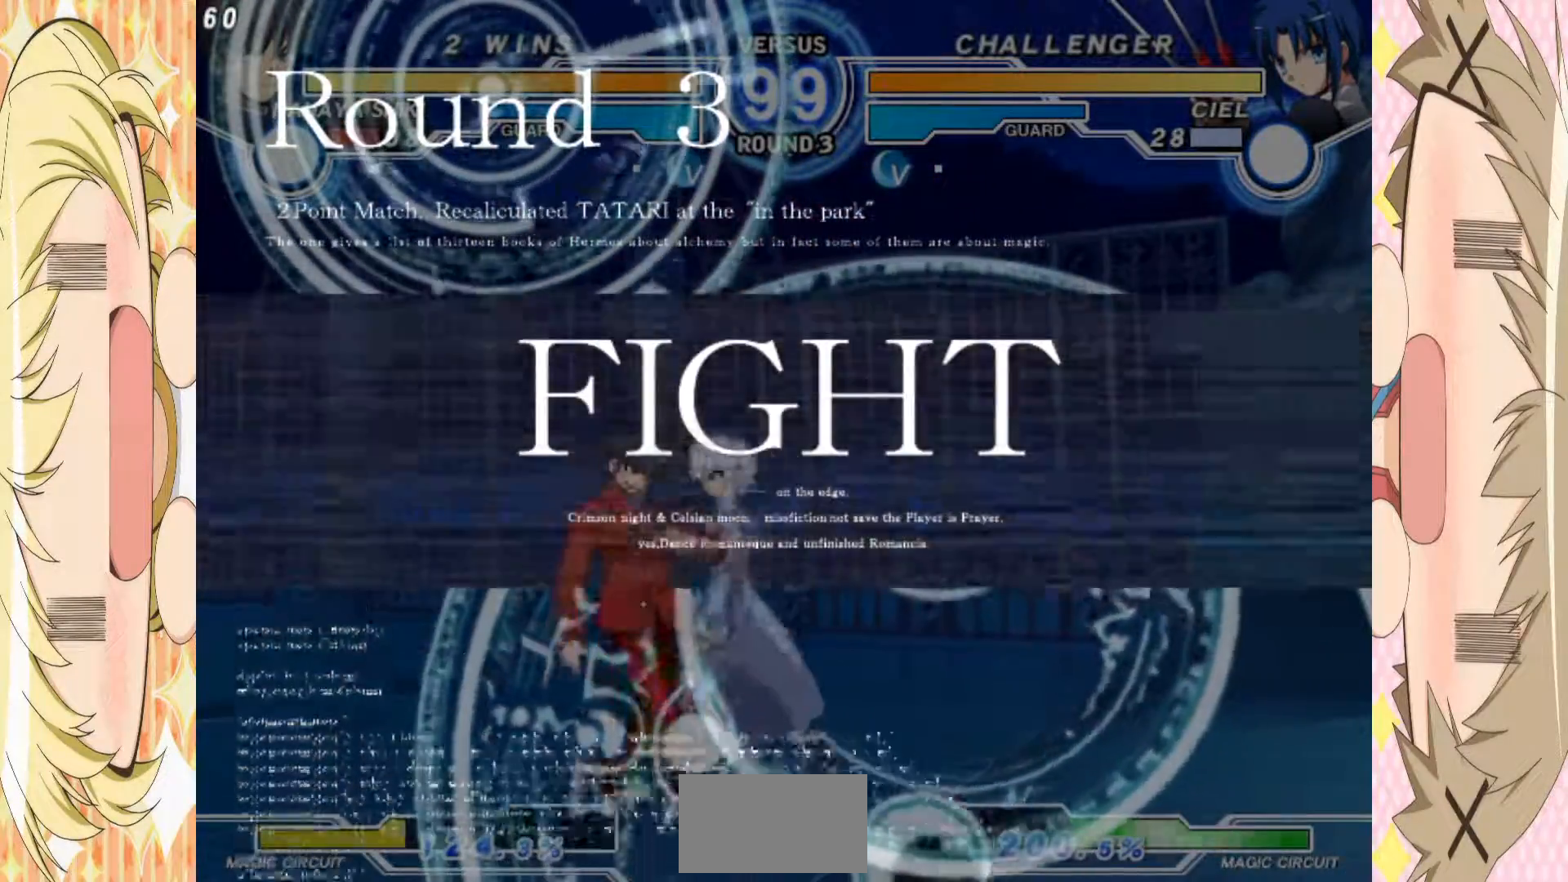
{"buttons": [], "left_stick": "center", "events": [[183, "left_stick", "right"], [300, "left_stick", "up-right"], [450, "left_stick", "center"]]}
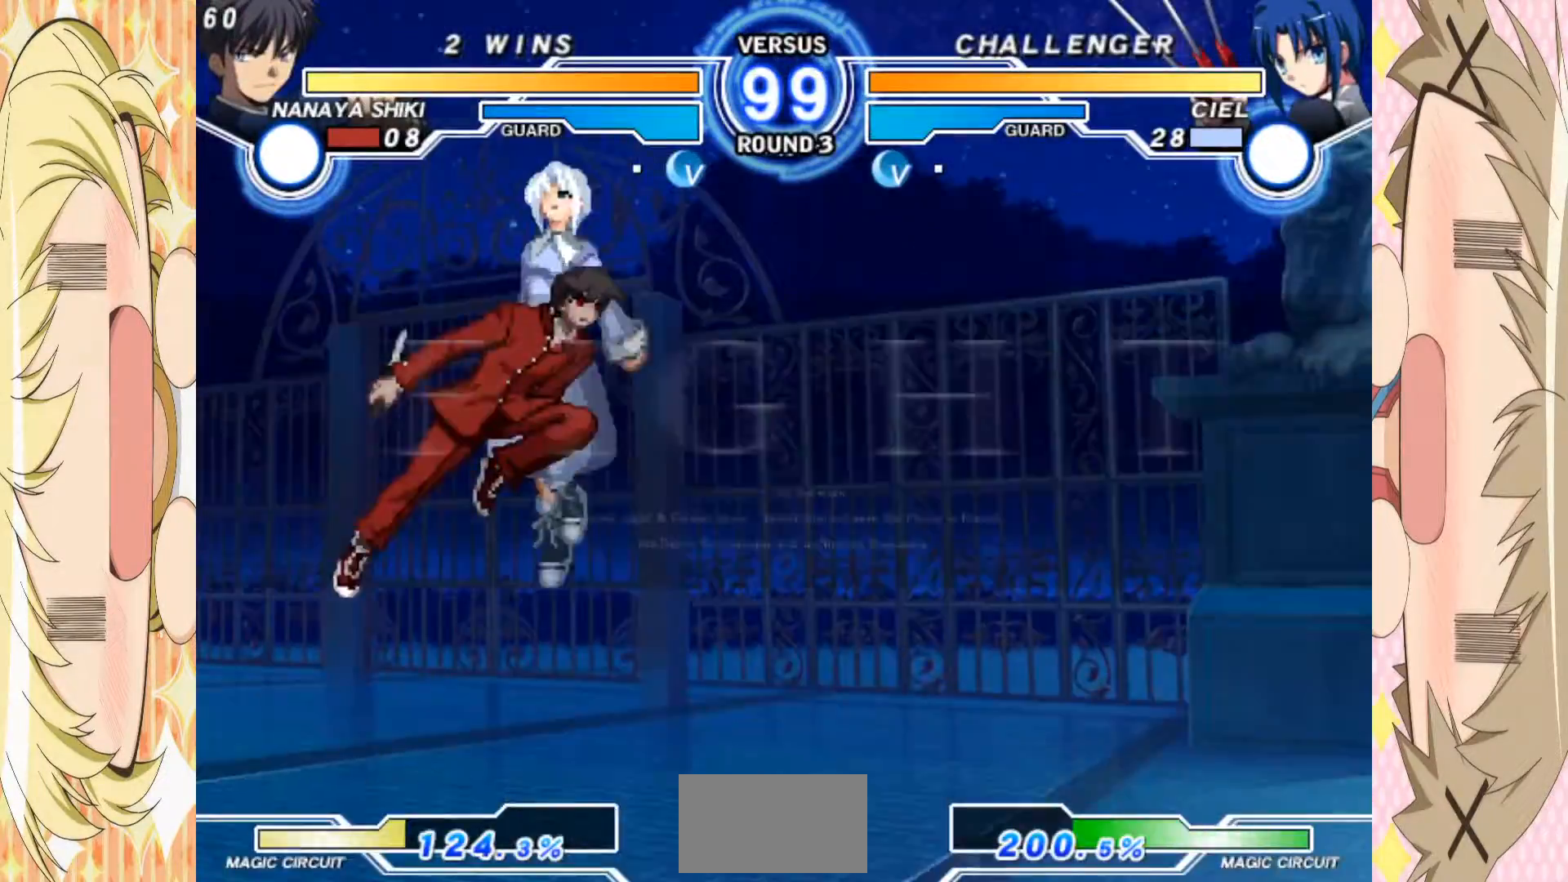
{"buttons": [], "left_stick": "left", "events": [[200, "left_stick", "up-left"], [317, "left_stick", "left"]]}
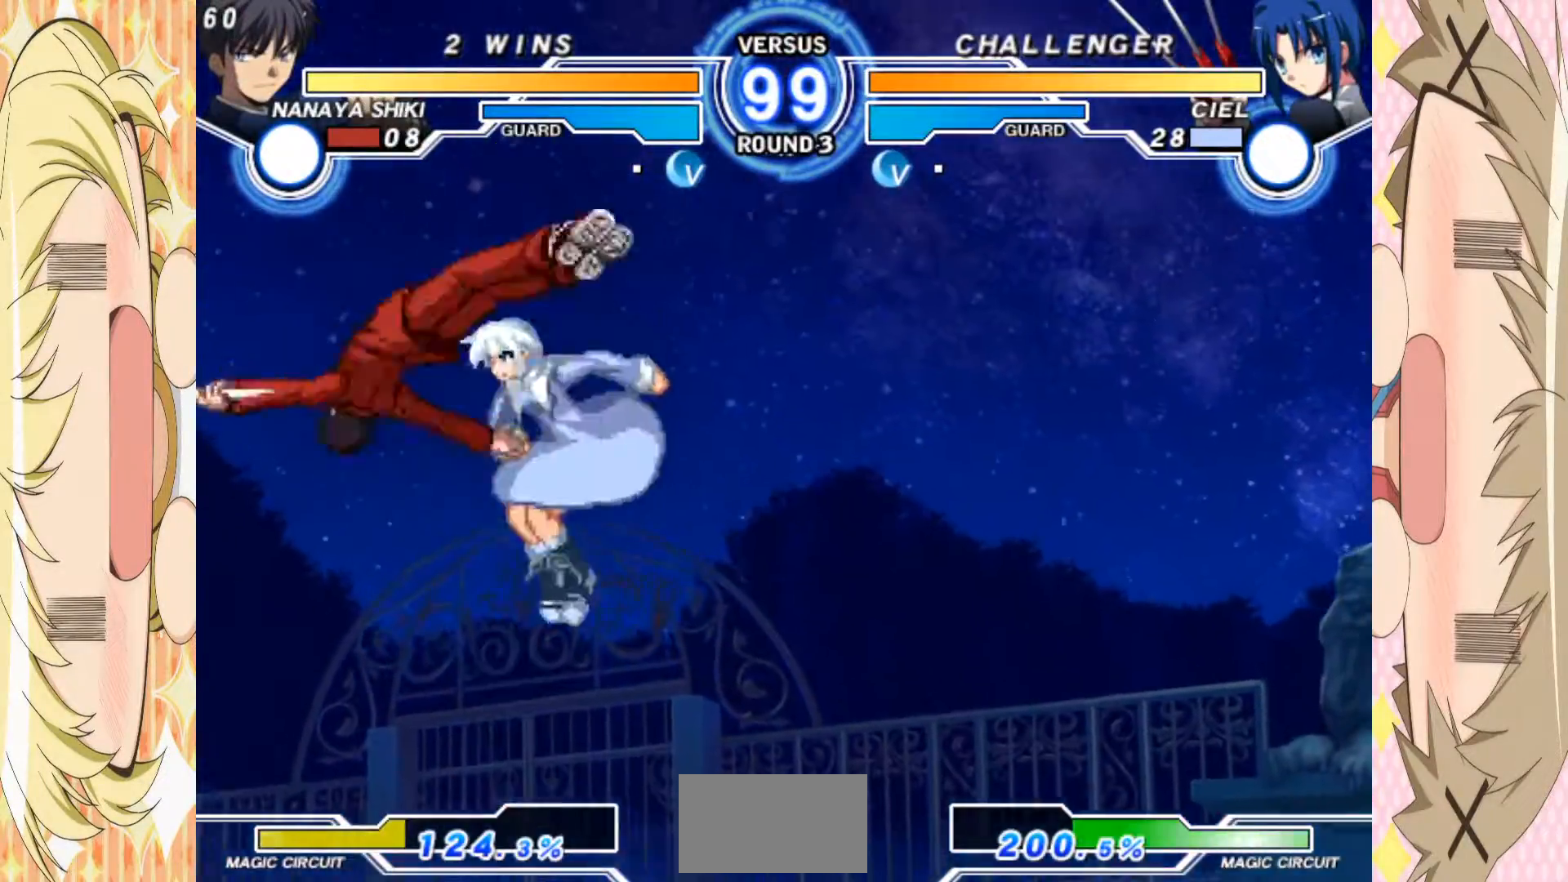
{"buttons": [], "left_stick": "left", "events": []}
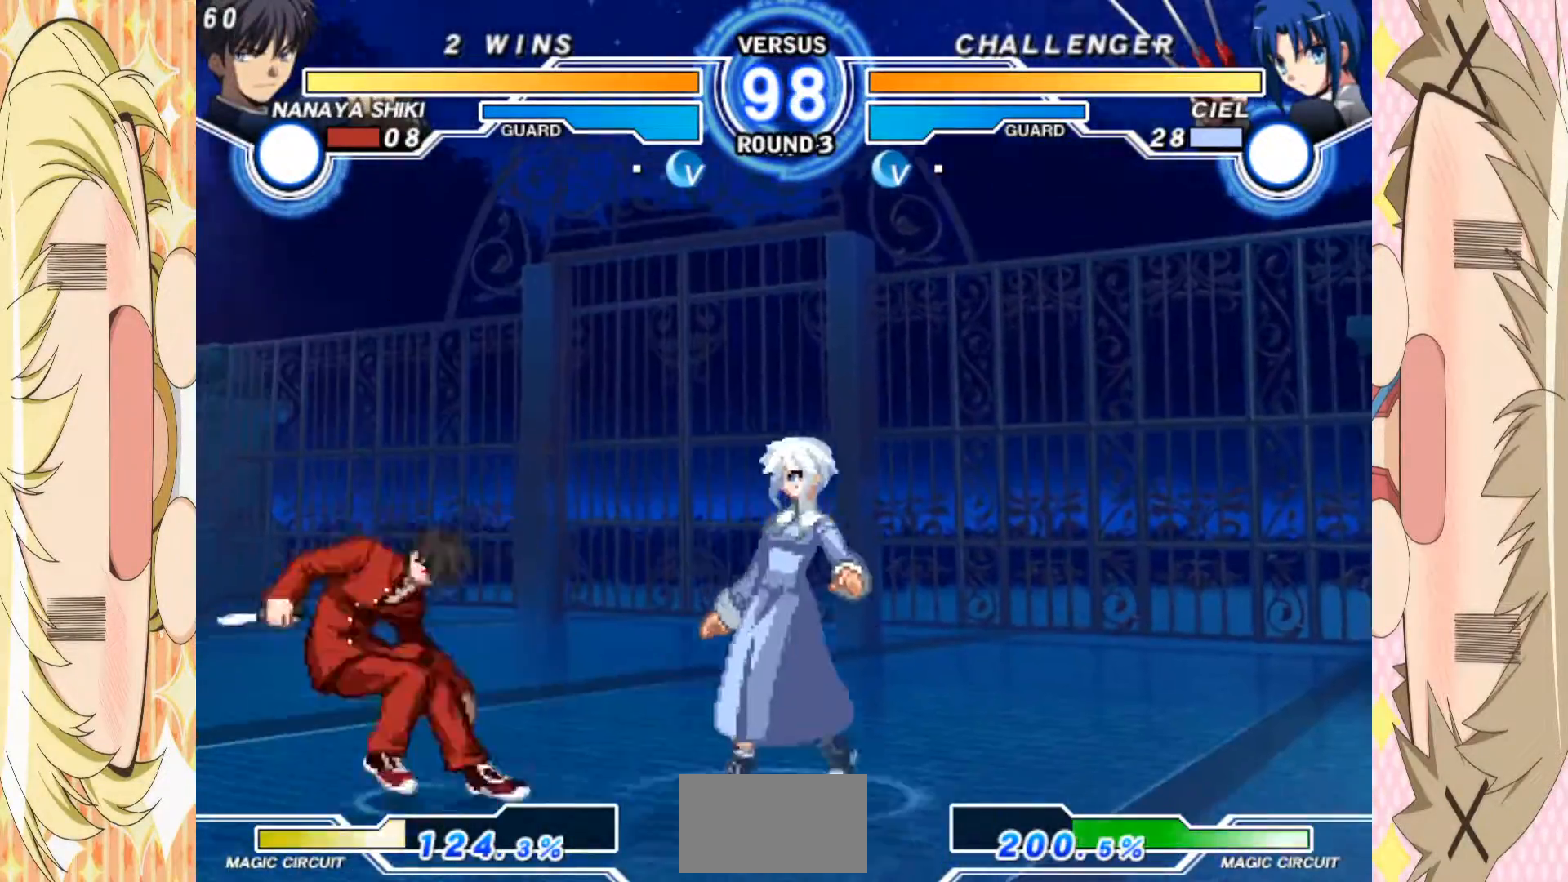
{"buttons": [], "left_stick": "up-right", "events": [[333, "left_stick", "center"], [450, "left_stick", "up-right"]]}
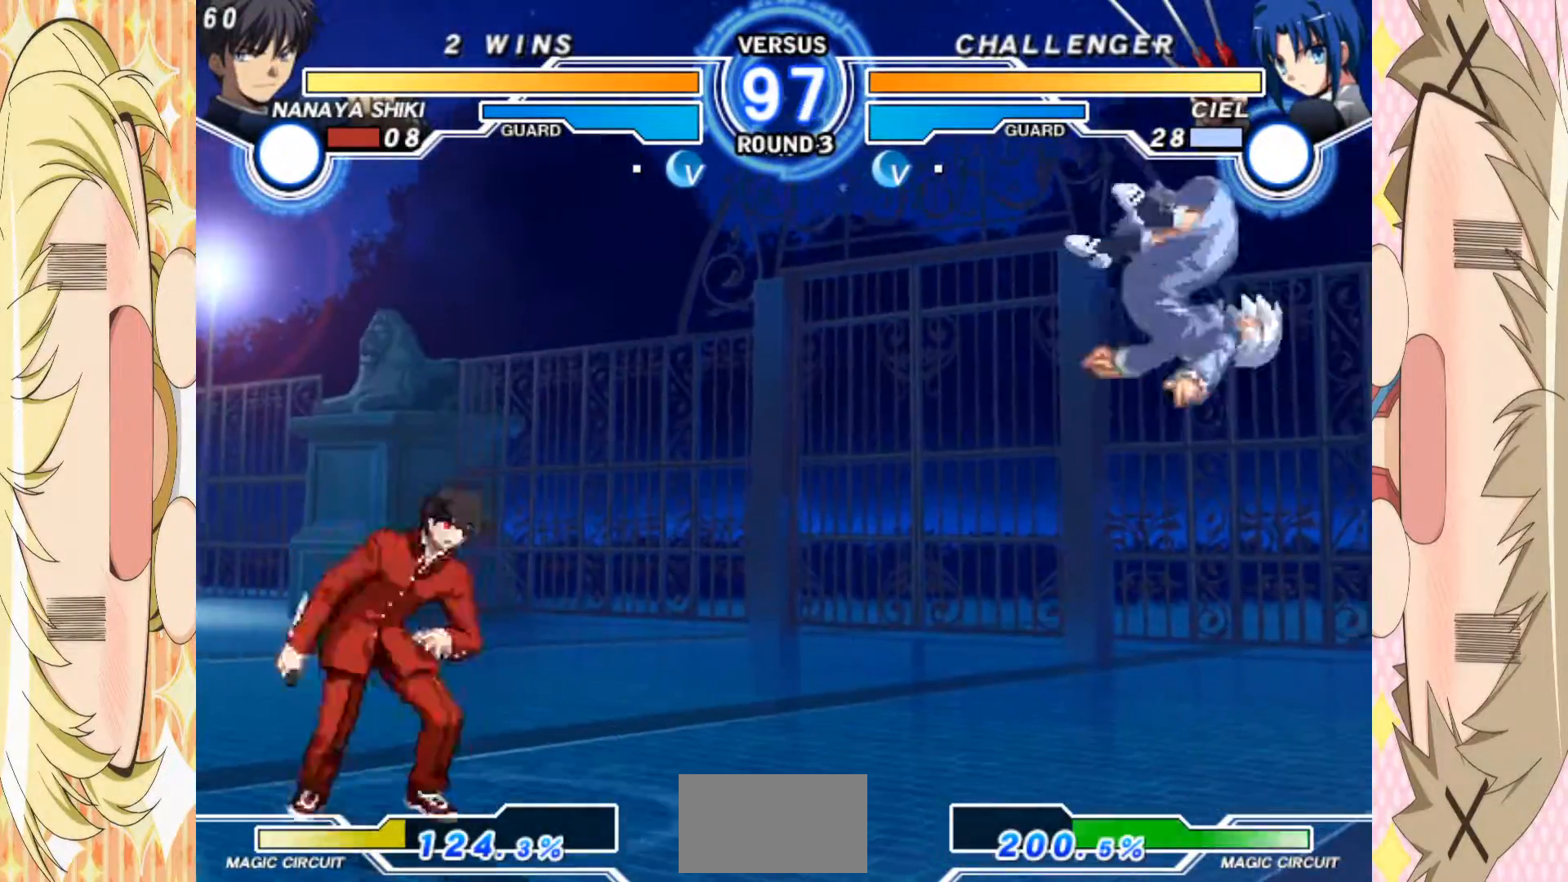
{"buttons": [], "left_stick": "center", "events": [[83, "left_stick", "left"], [433, "left_stick", "center"]]}
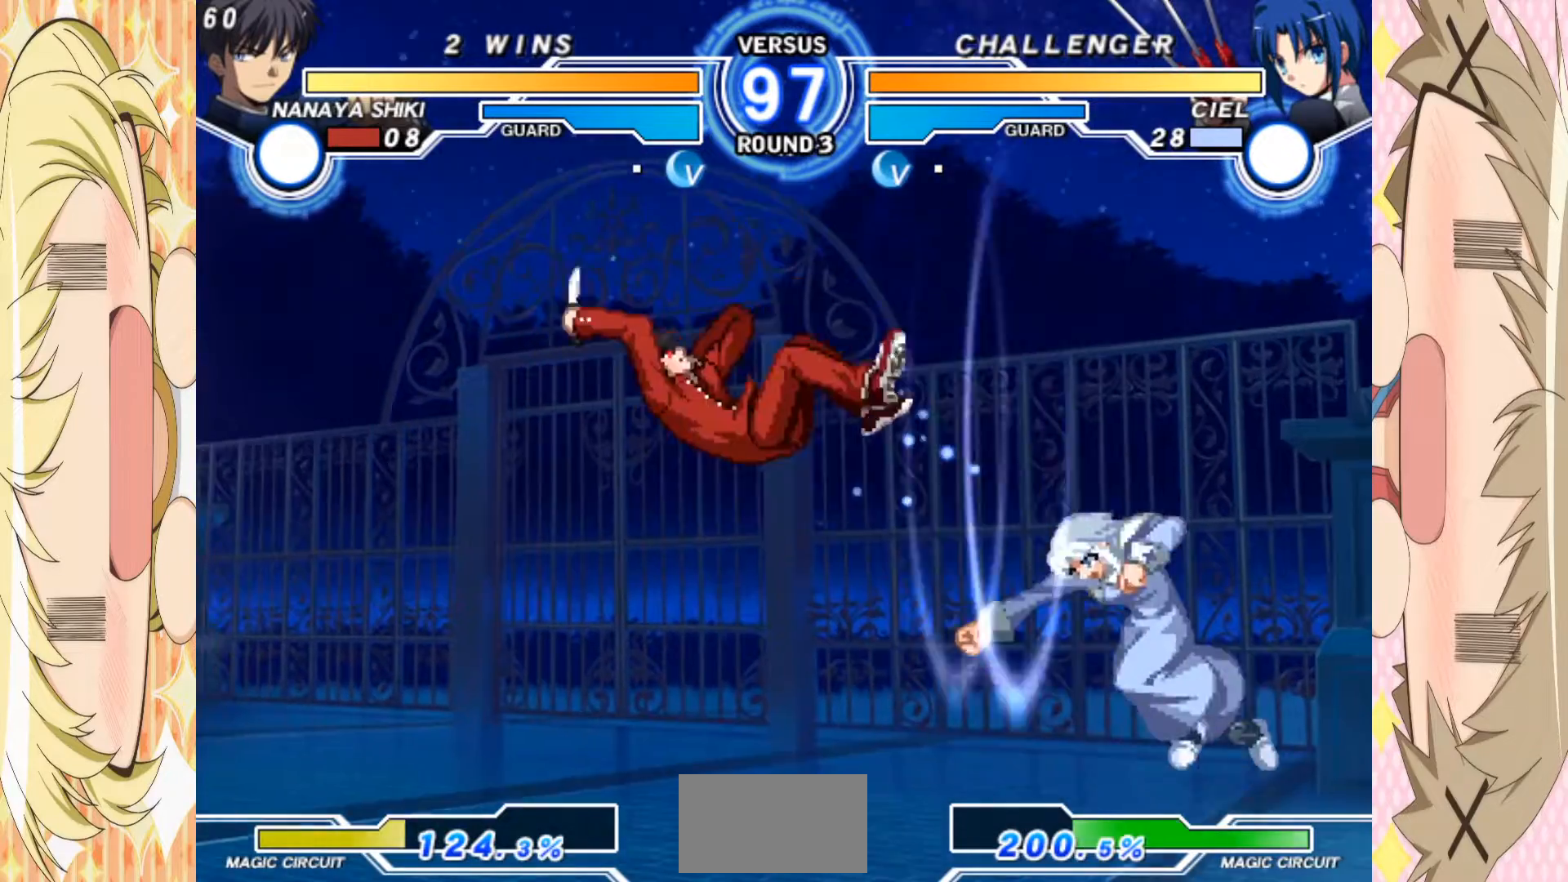
{"buttons": [], "left_stick": "left", "events": [[50, "left_stick", "right"], [100, "left_stick", "up-right"], [250, "left_stick", "right"], [367, "left_stick", "left"]]}
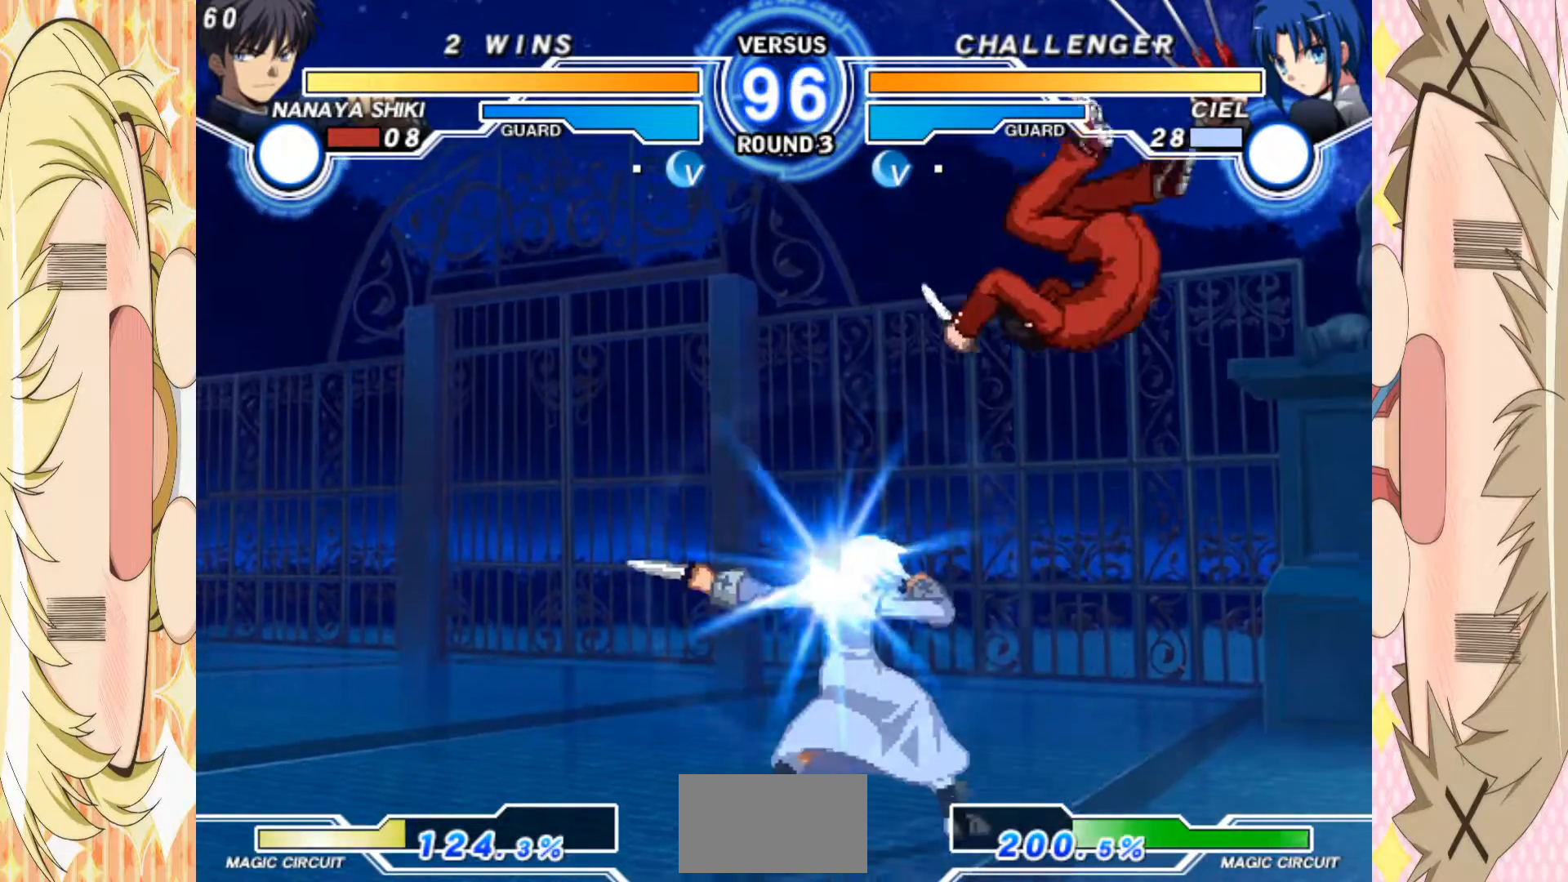
{"buttons": [], "left_stick": "center", "events": [[350, "left_stick", "up"], [483, "left_stick", "center"]]}